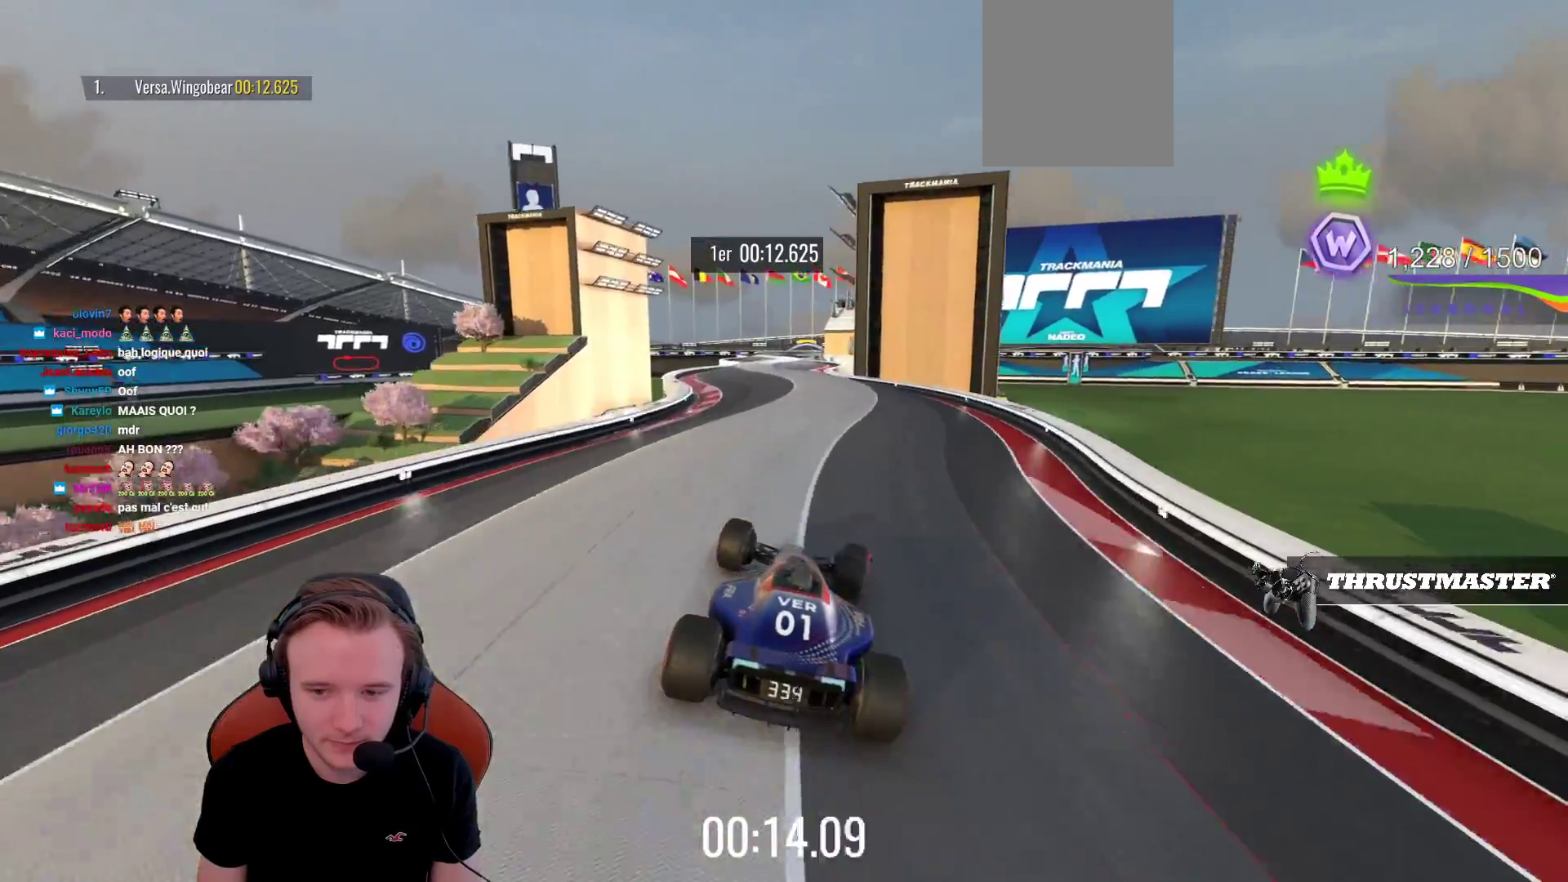
Gameplay with a controller (PlayStation layout); each line is a JSON object with the inputs held at the frame after it. "events" lists button and stick changes between this image and that frame as [ms after this image, input, new state], when the widget could be followed in between. Not read: L3 R3 right_stick.
{"buttons": ["CROSS"], "left_stick": "left", "events": [[50, "left_stick", "left"], [250, "left_stick", "center"], [450, "left_stick", "left"]]}
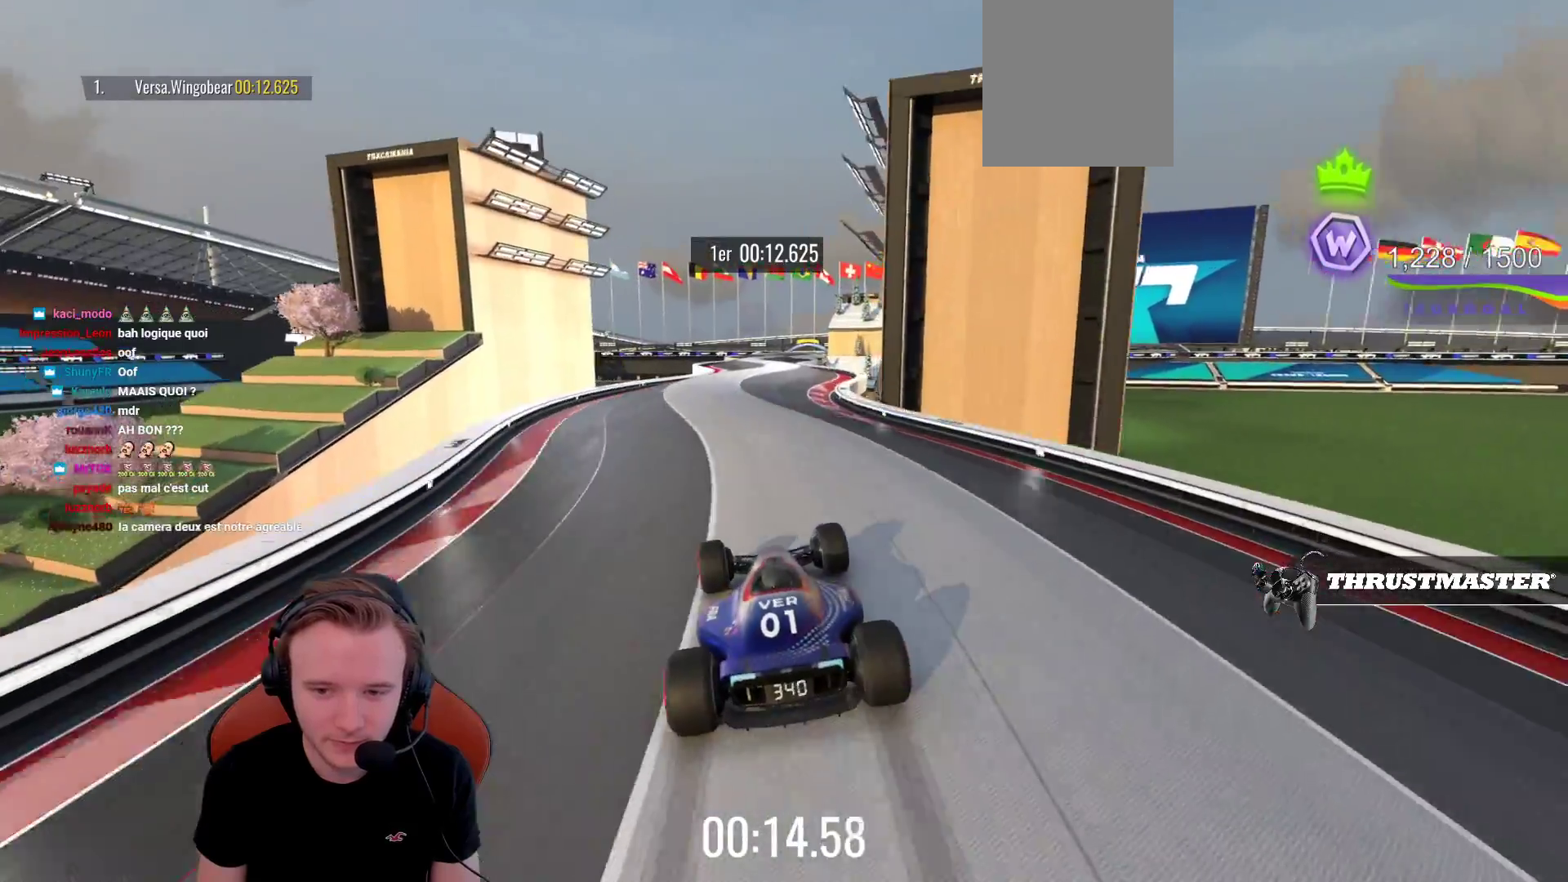
{"buttons": ["CROSS"], "left_stick": "center", "events": [[50, "left_stick", "center"], [117, "left_stick", "right"], [383, "left_stick", "center"]]}
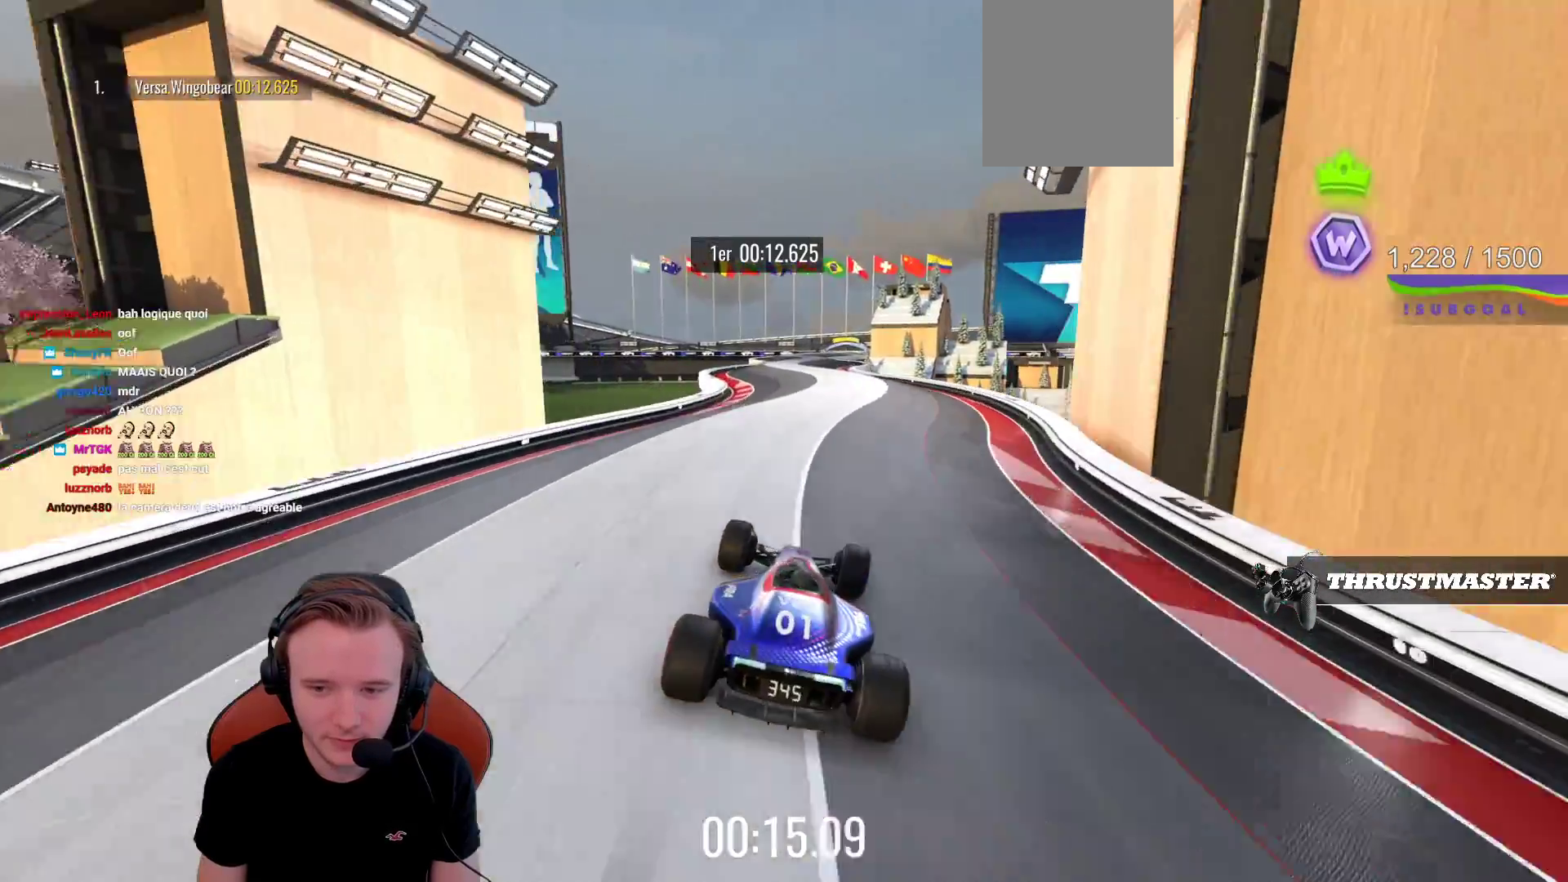
{"buttons": ["CROSS"], "left_stick": "center", "events": [[150, "left_stick", "left"], [283, "left_stick", "center"]]}
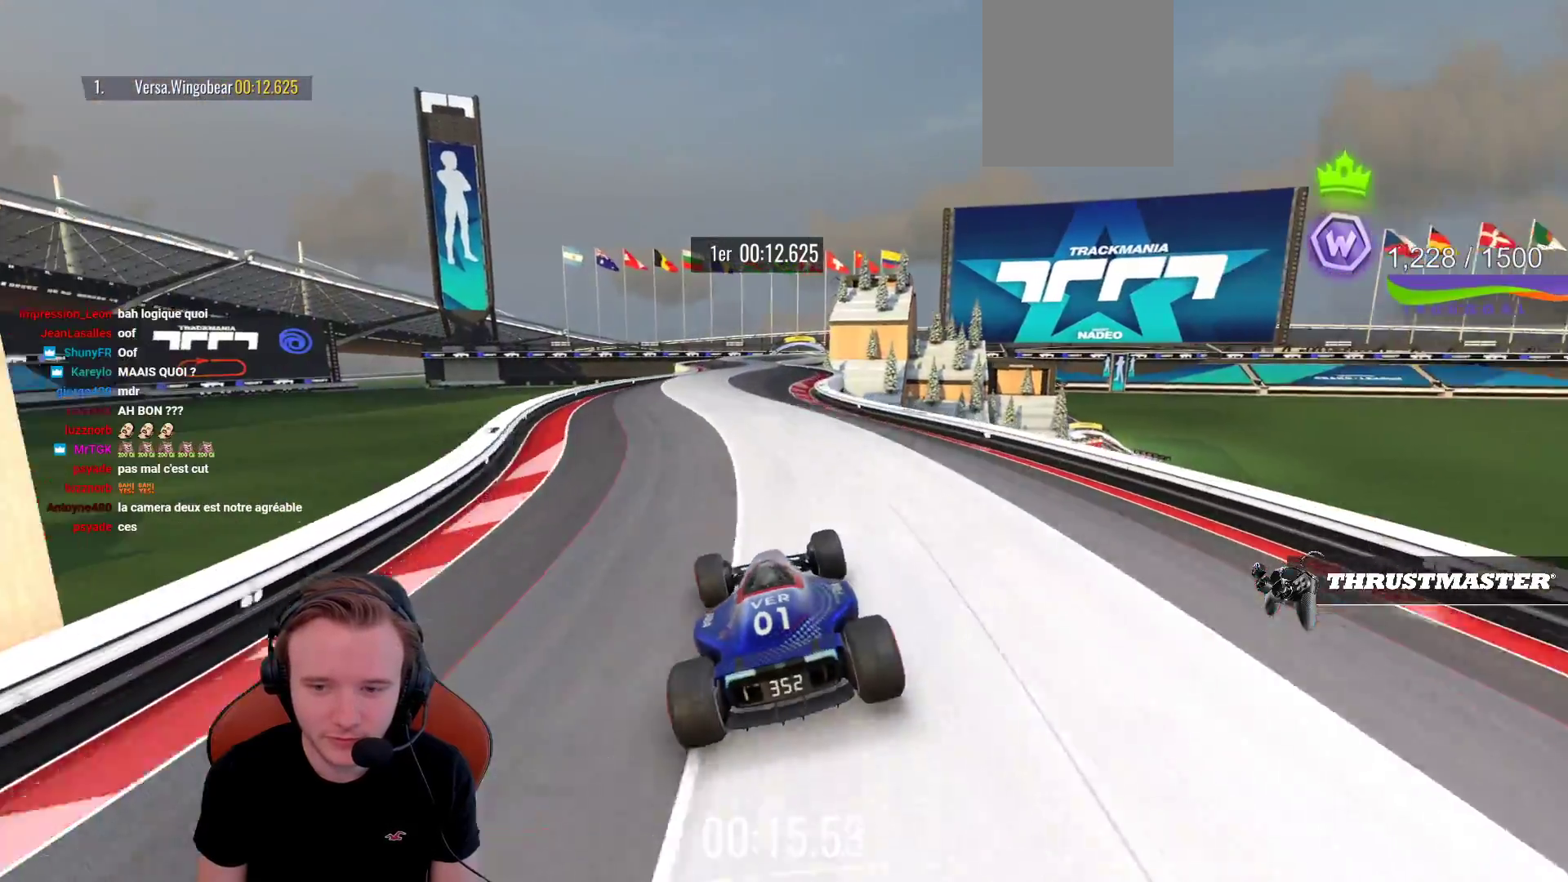
{"buttons": ["CROSS"], "left_stick": "right", "events": [[233, "left_stick", "right"], [333, "left_stick", "center"], [467, "left_stick", "right"]]}
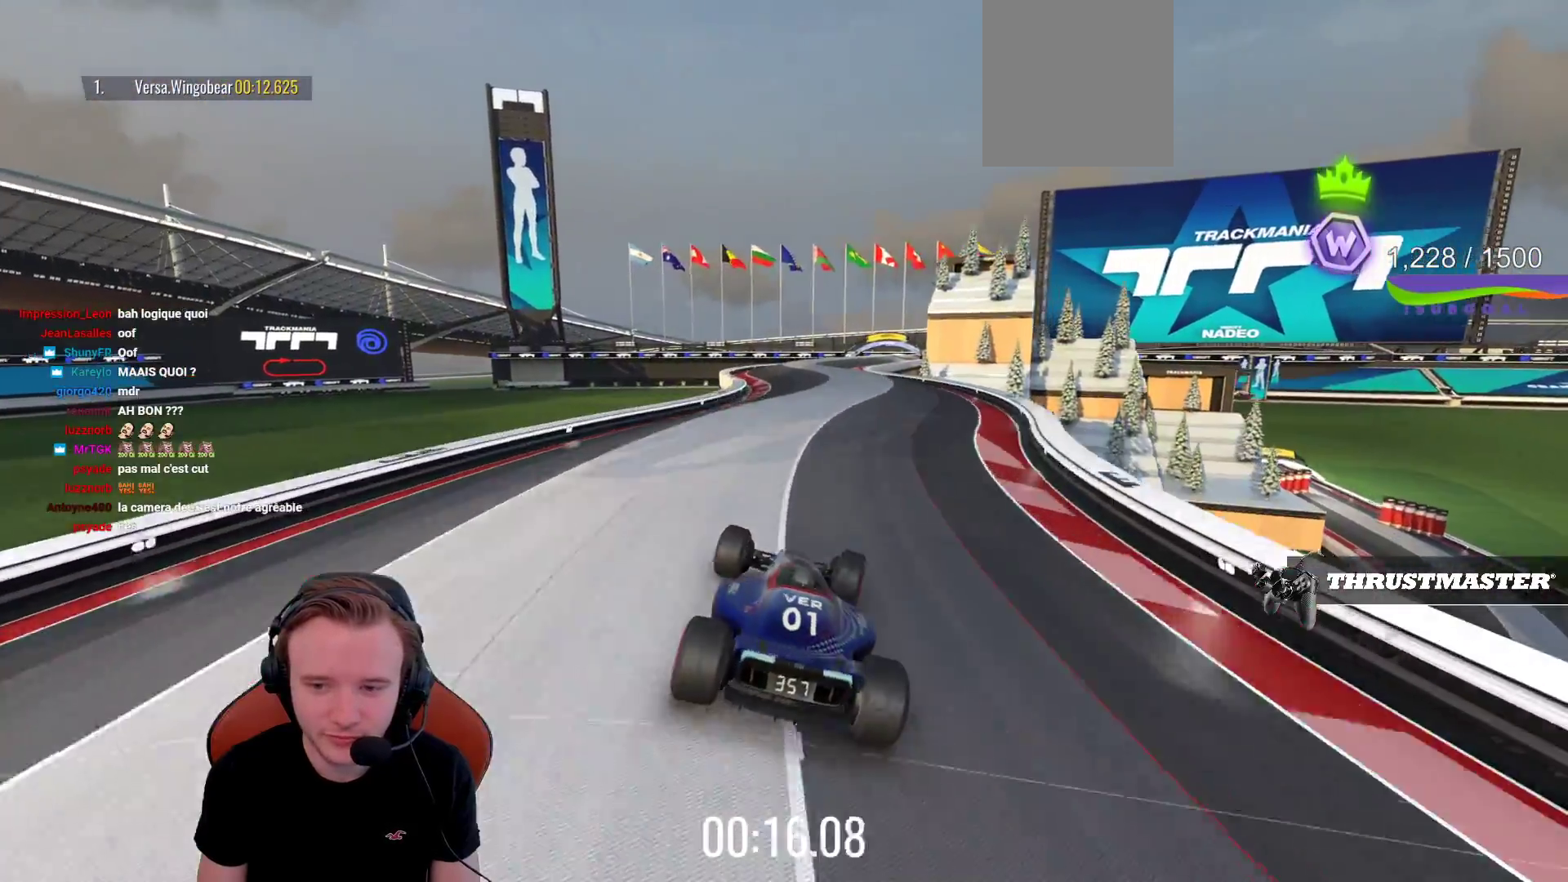
{"buttons": ["CROSS"], "left_stick": "left", "events": [[83, "left_stick", "center"], [350, "left_stick", "left"]]}
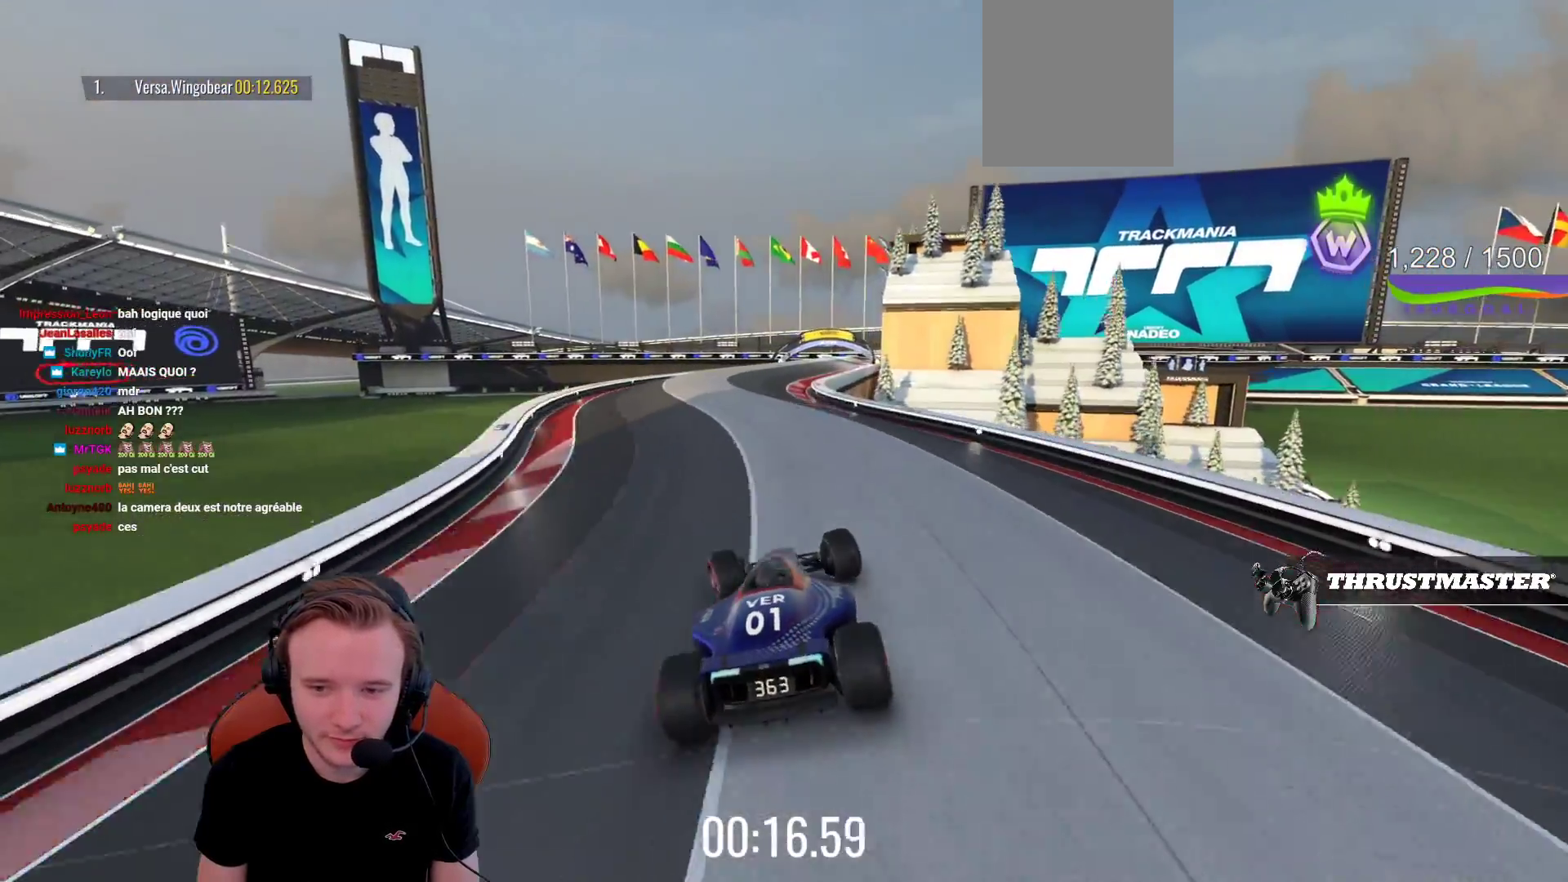
{"buttons": ["CROSS"], "left_stick": "right", "events": [[17, "left_stick", "center"], [283, "left_stick", "right"], [383, "left_stick", "center"], [433, "left_stick", "right"]]}
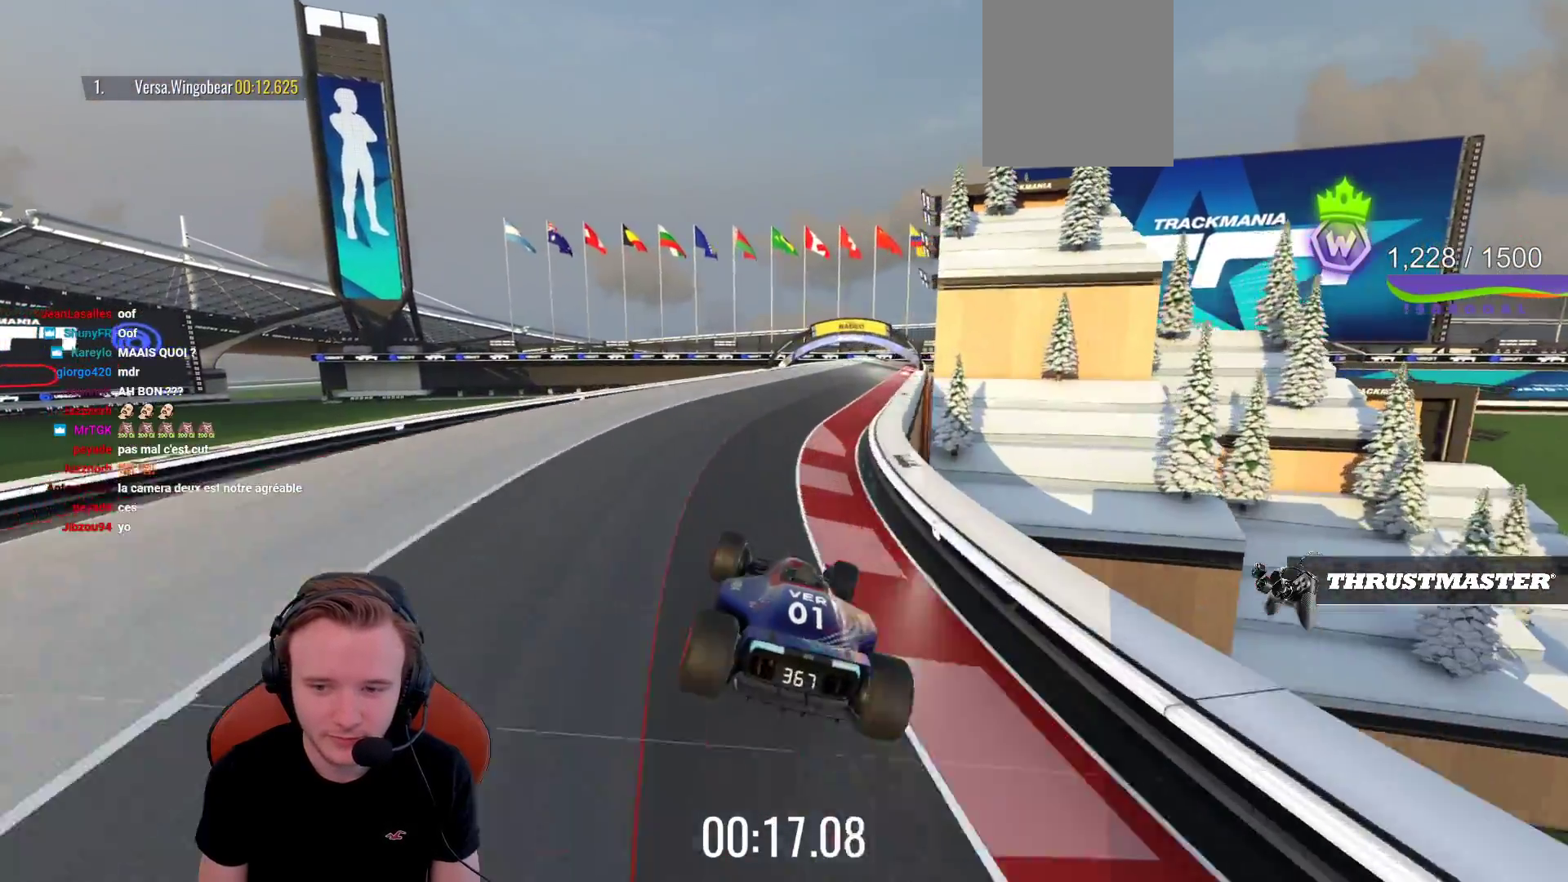
{"buttons": ["CROSS"], "left_stick": "right", "events": [[67, "left_stick", "center"], [233, "left_stick", "right"]]}
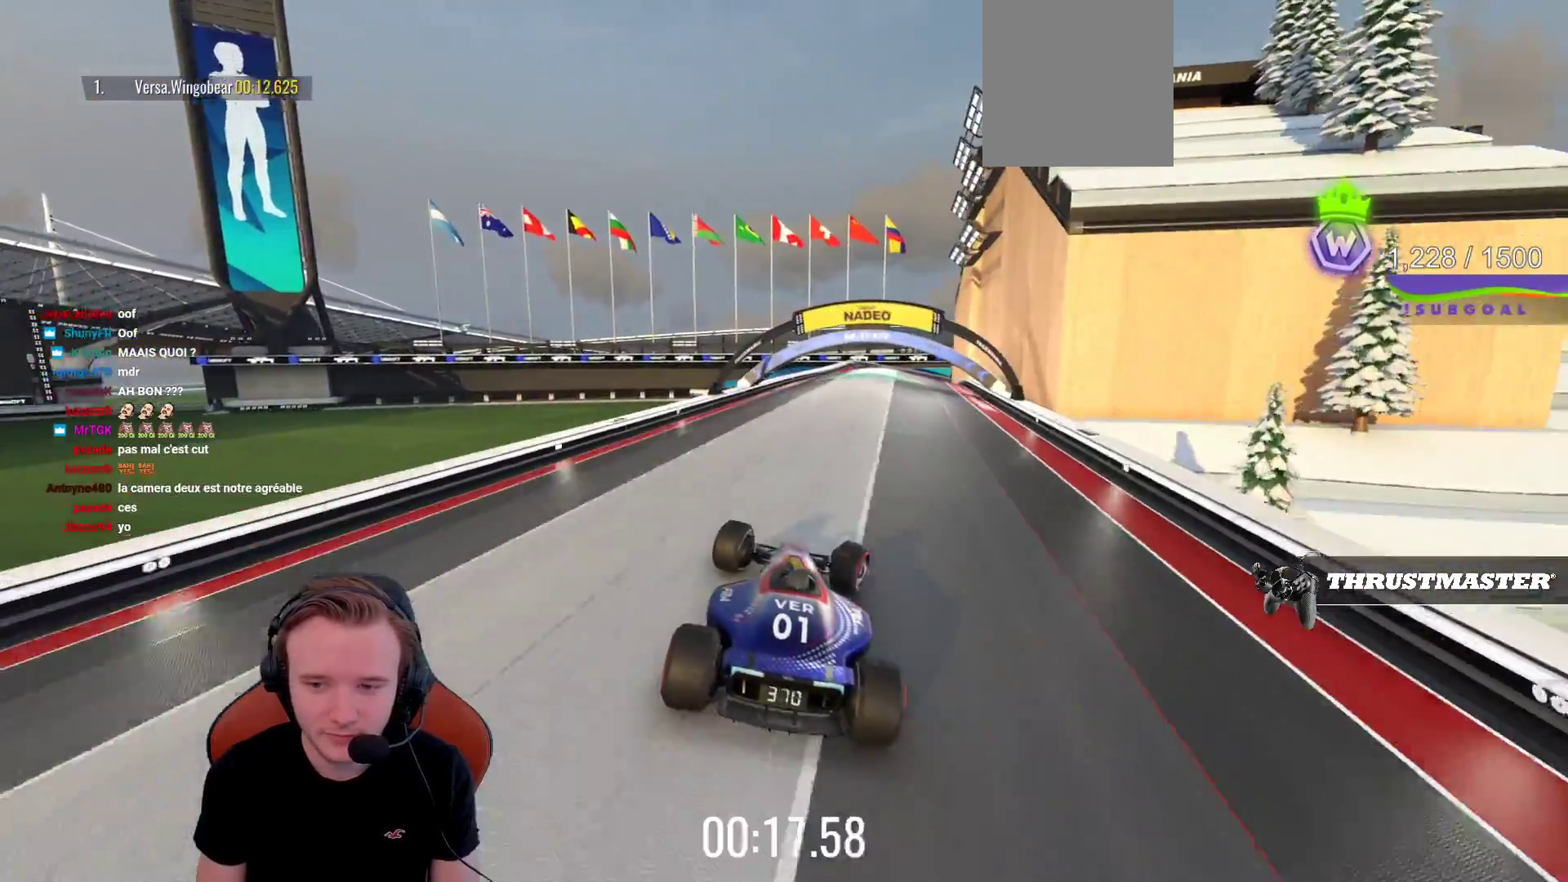
{"buttons": ["CROSS", "R1"], "left_stick": "left", "events": [[150, "left_stick", "center"], [317, "R1", "down"], [417, "left_stick", "left"]]}
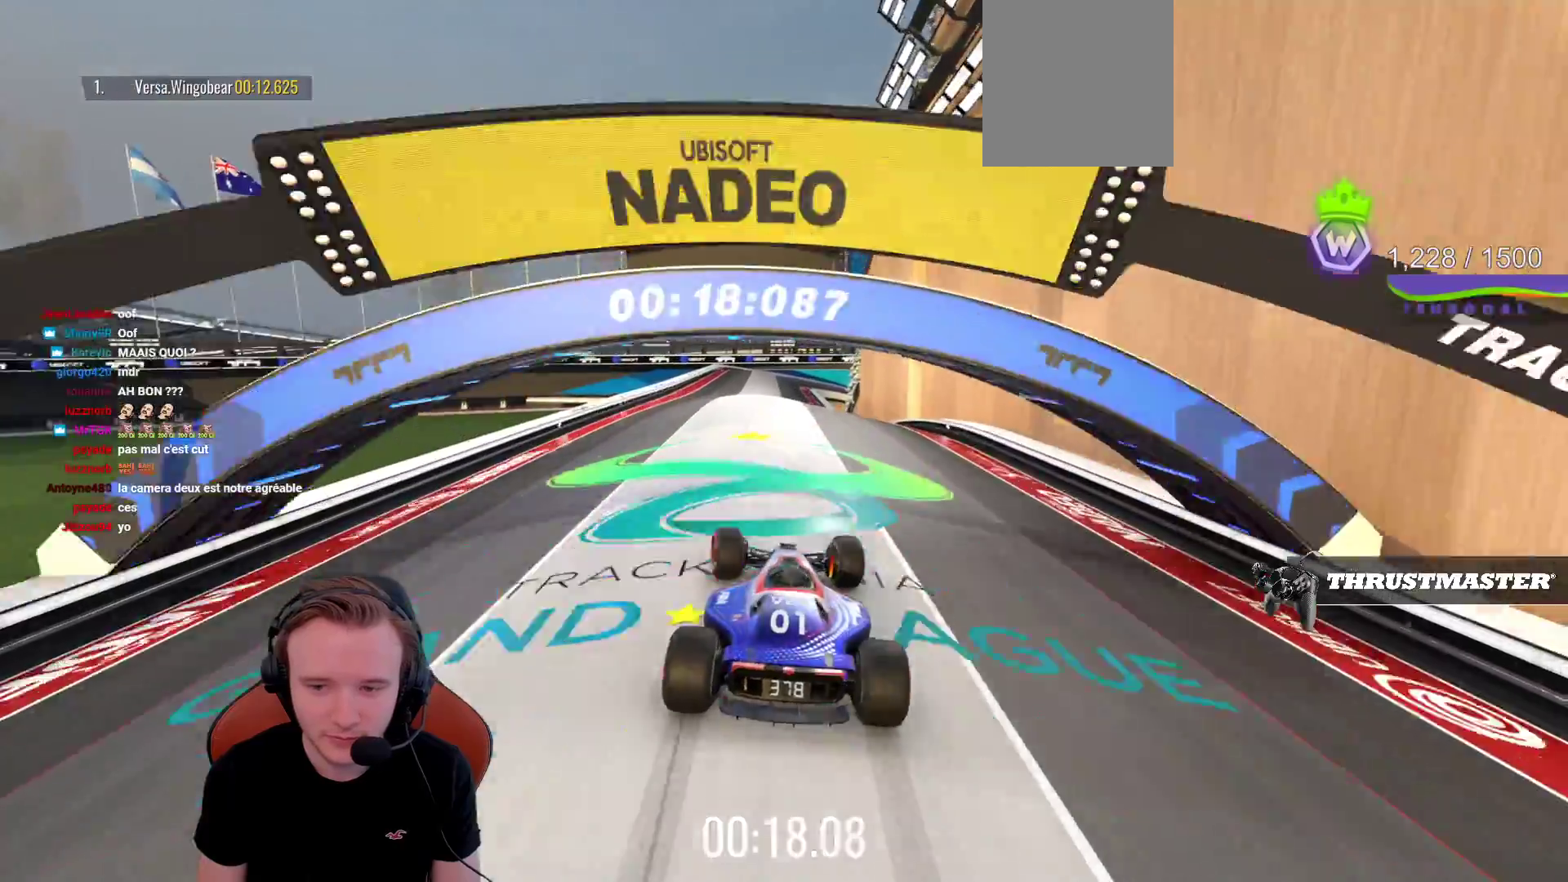
{"buttons": ["CROSS"], "left_stick": "center", "events": [[50, "R1", "up"], [67, "left_stick", "center"], [133, "left_stick", "right"], [433, "left_stick", "center"]]}
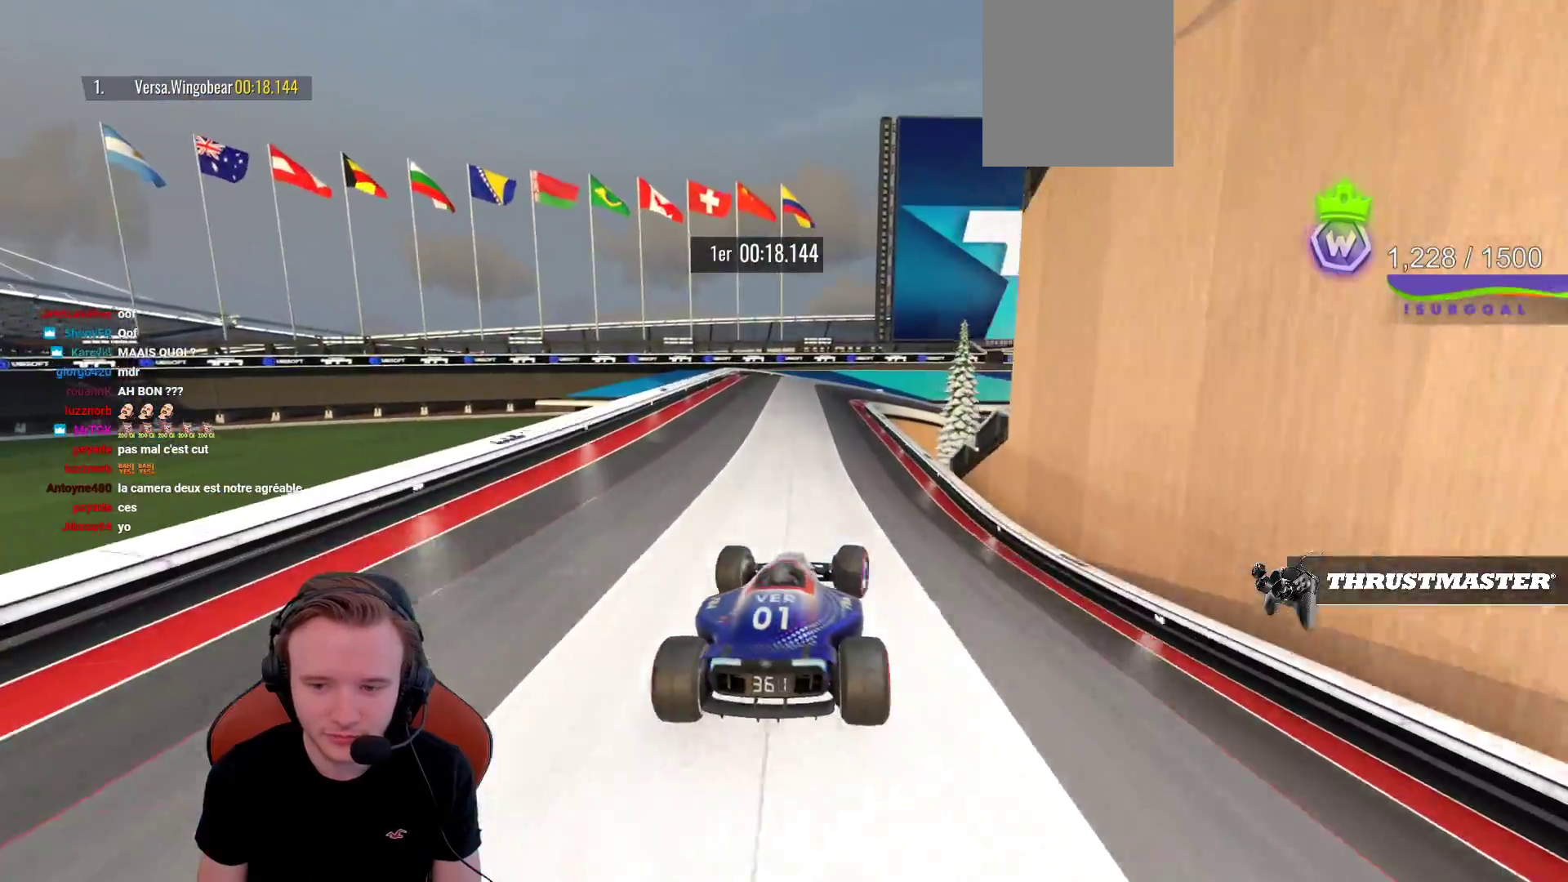
{"buttons": ["CROSS", "R1"], "left_stick": "right", "events": [[33, "R1", "down"], [450, "left_stick", "right"]]}
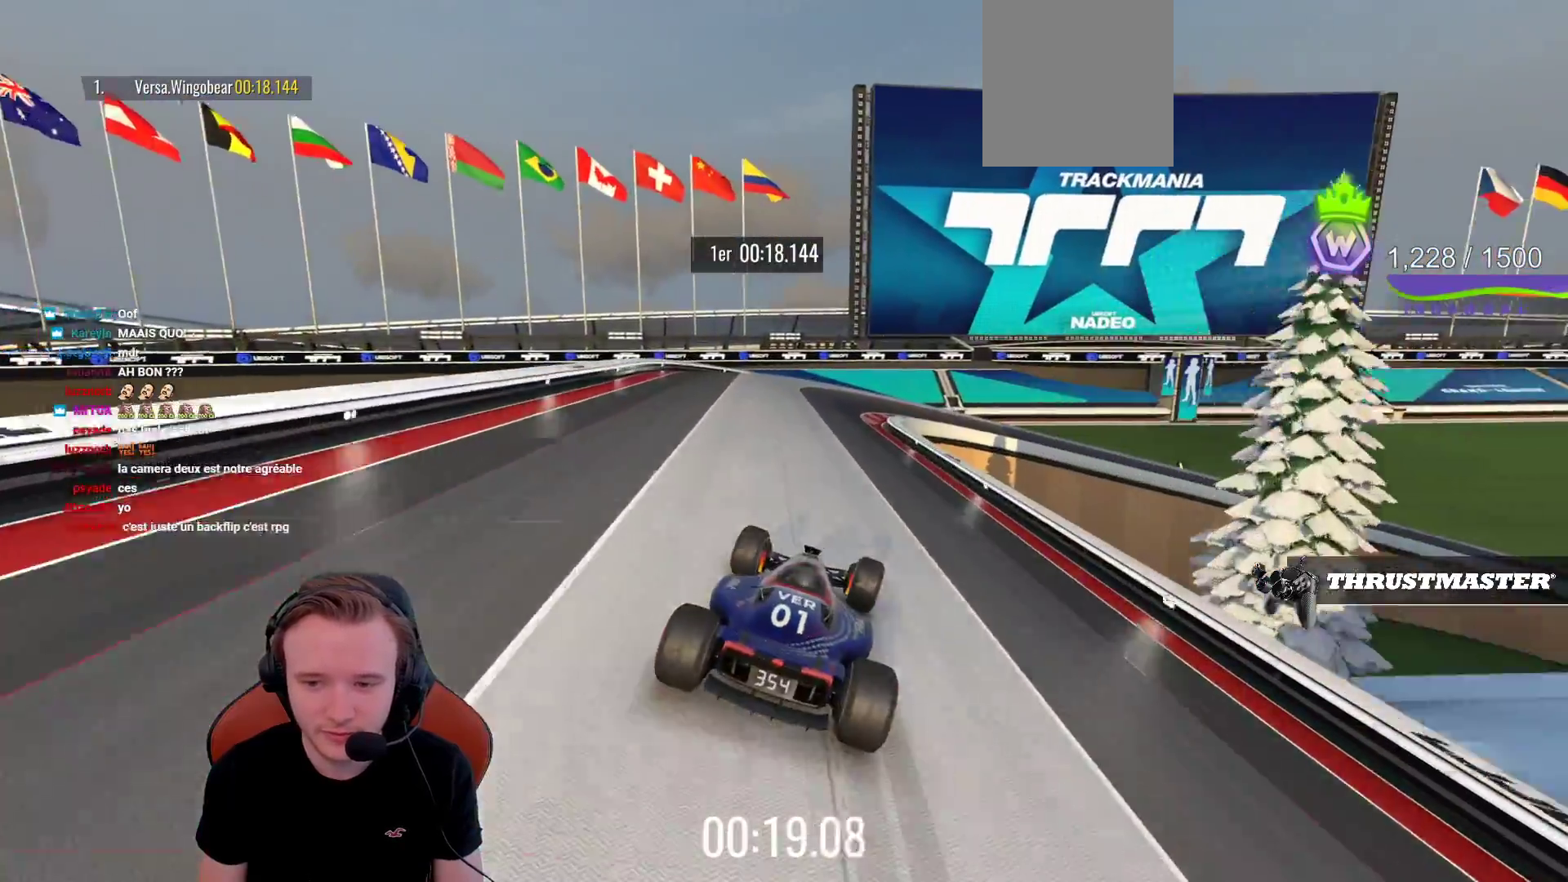
{"buttons": ["CROSS", "R1"], "left_stick": "right", "events": []}
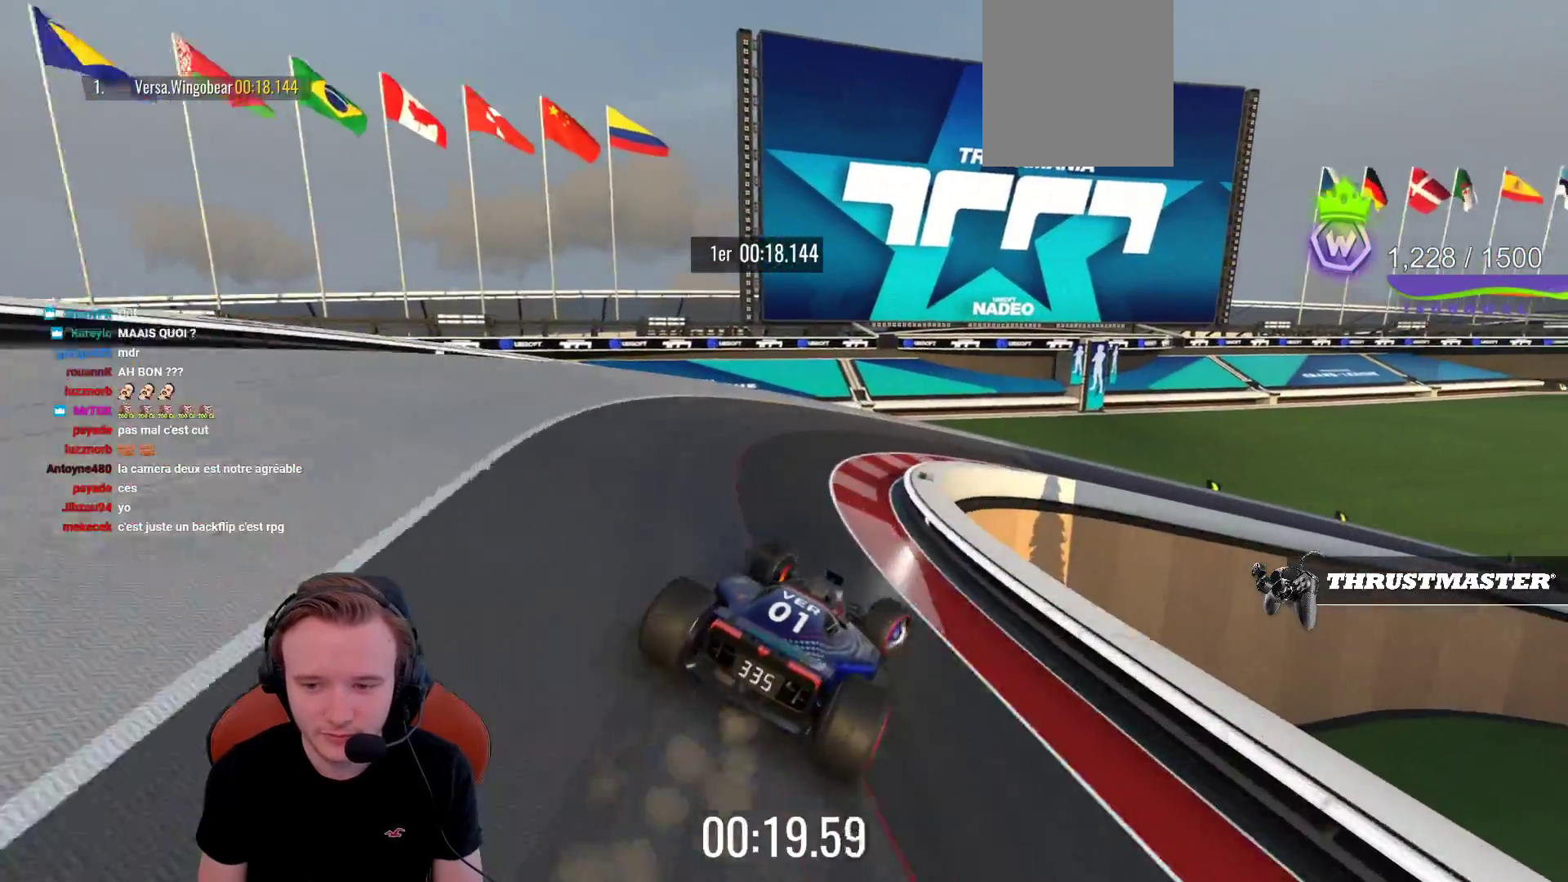
{"buttons": [], "left_stick": "right", "events": [[50, "CROSS", "up"], [67, "R1", "up"], [200, "CROSS", "down"], [217, "R1", "down"], [317, "CROSS", "up"], [317, "R1", "up"]]}
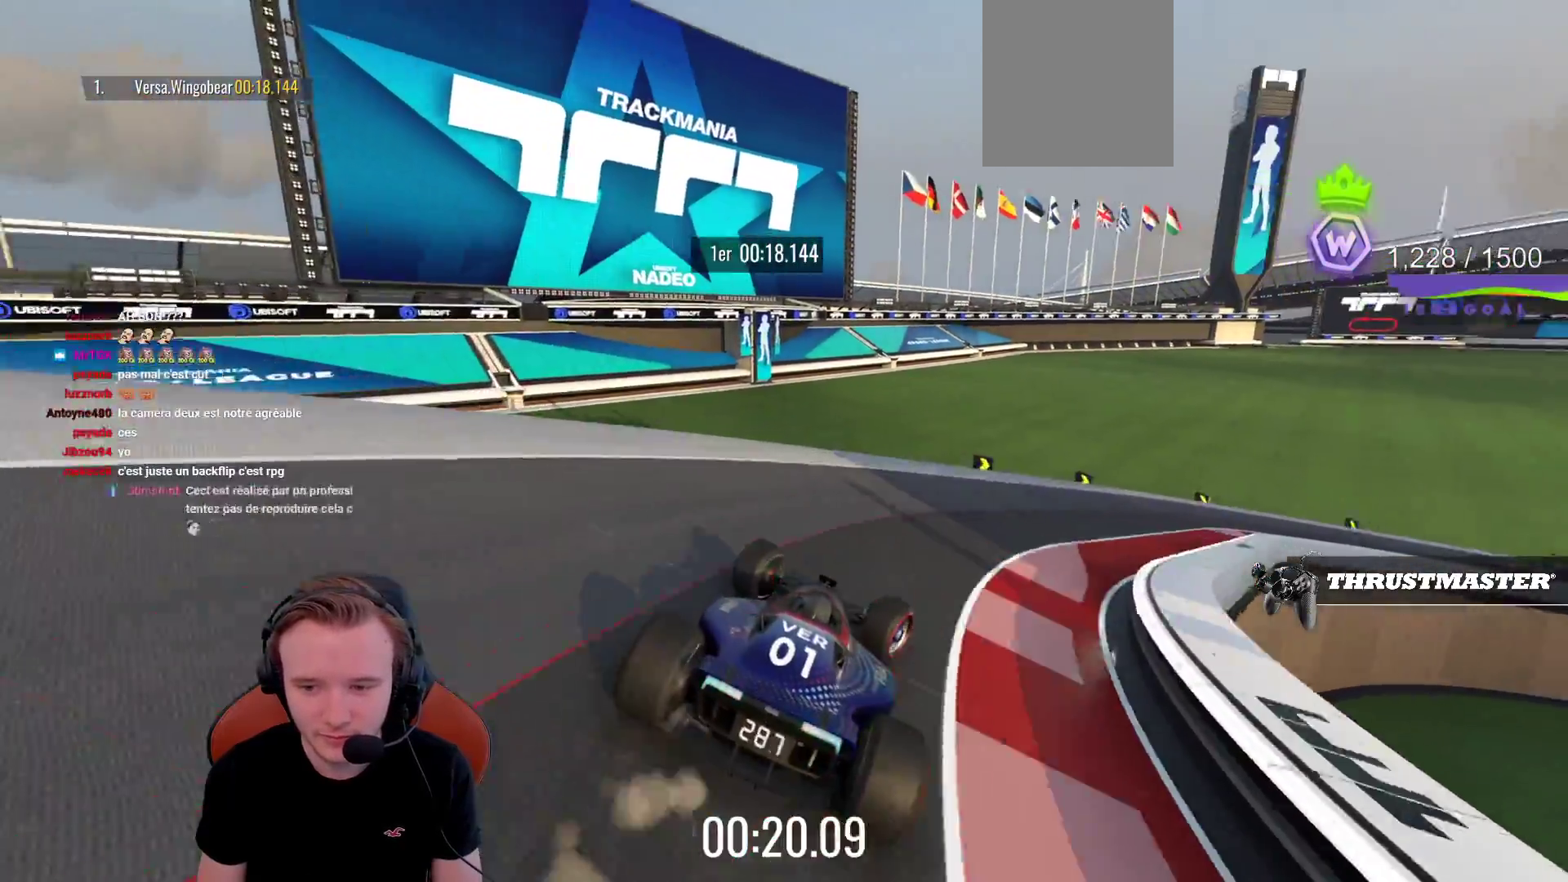
{"buttons": ["CROSS"], "left_stick": "right", "events": [[283, "CROSS", "down"]]}
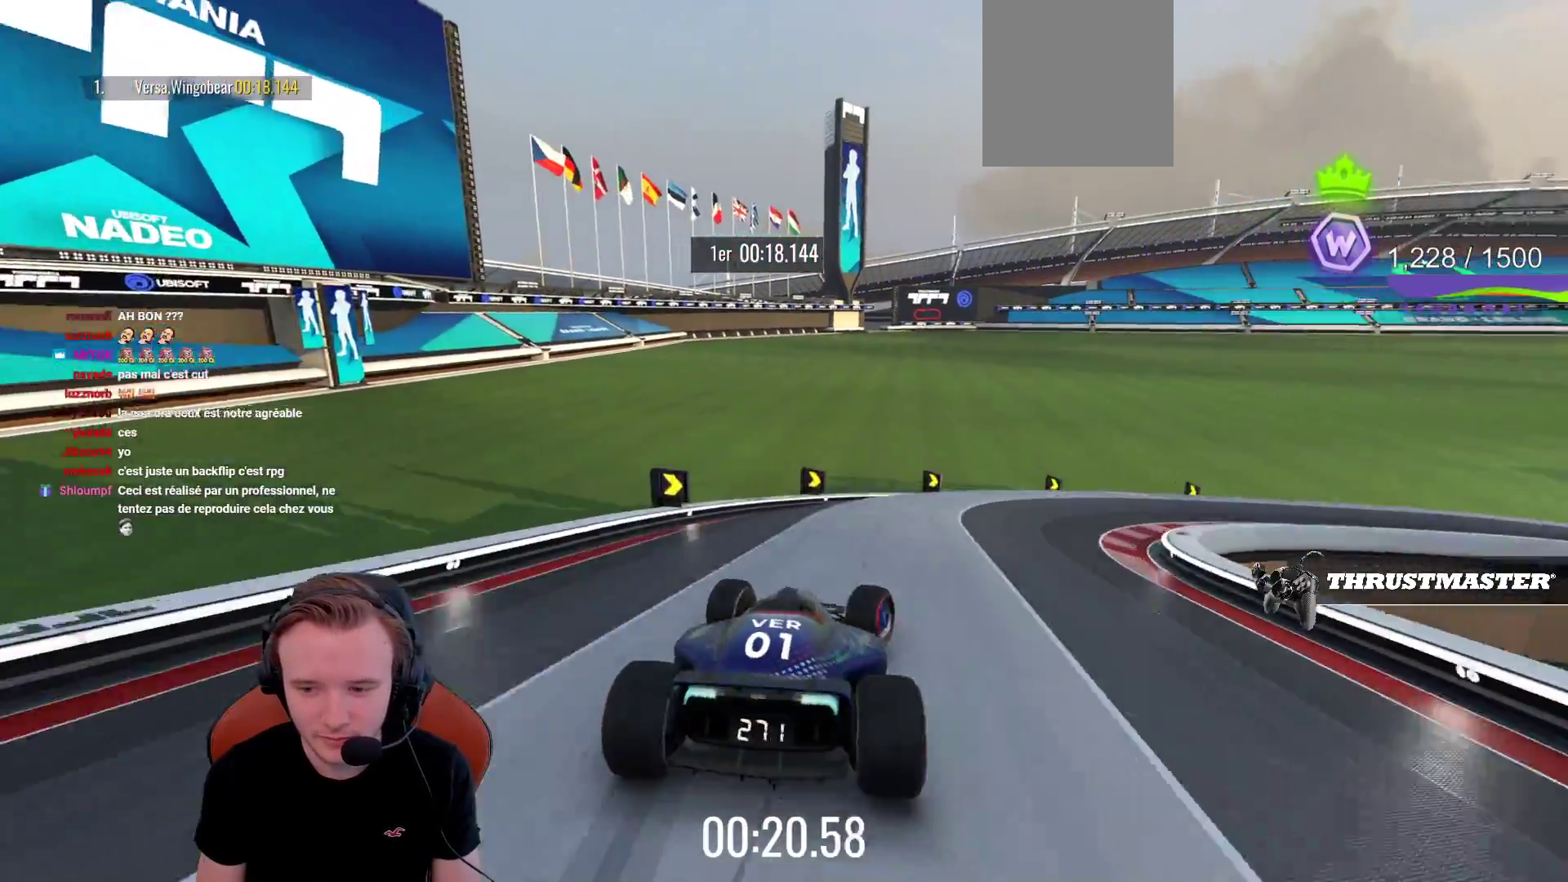
{"buttons": [], "left_stick": "right", "events": [[150, "CROSS", "up"]]}
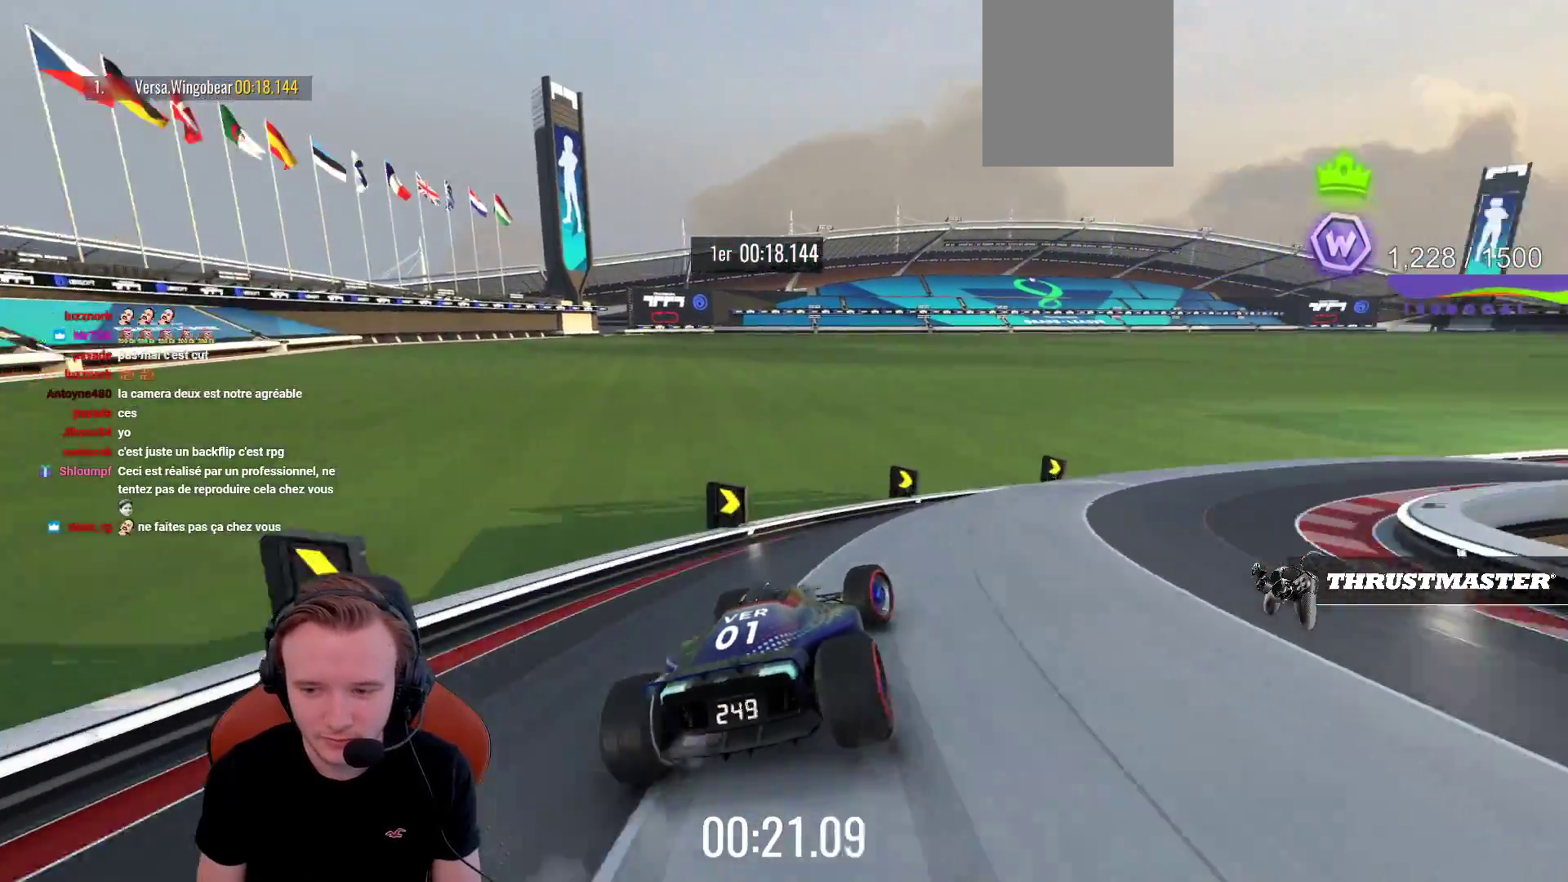
{"buttons": ["CROSS"], "left_stick": "right", "events": [[317, "CROSS", "down"]]}
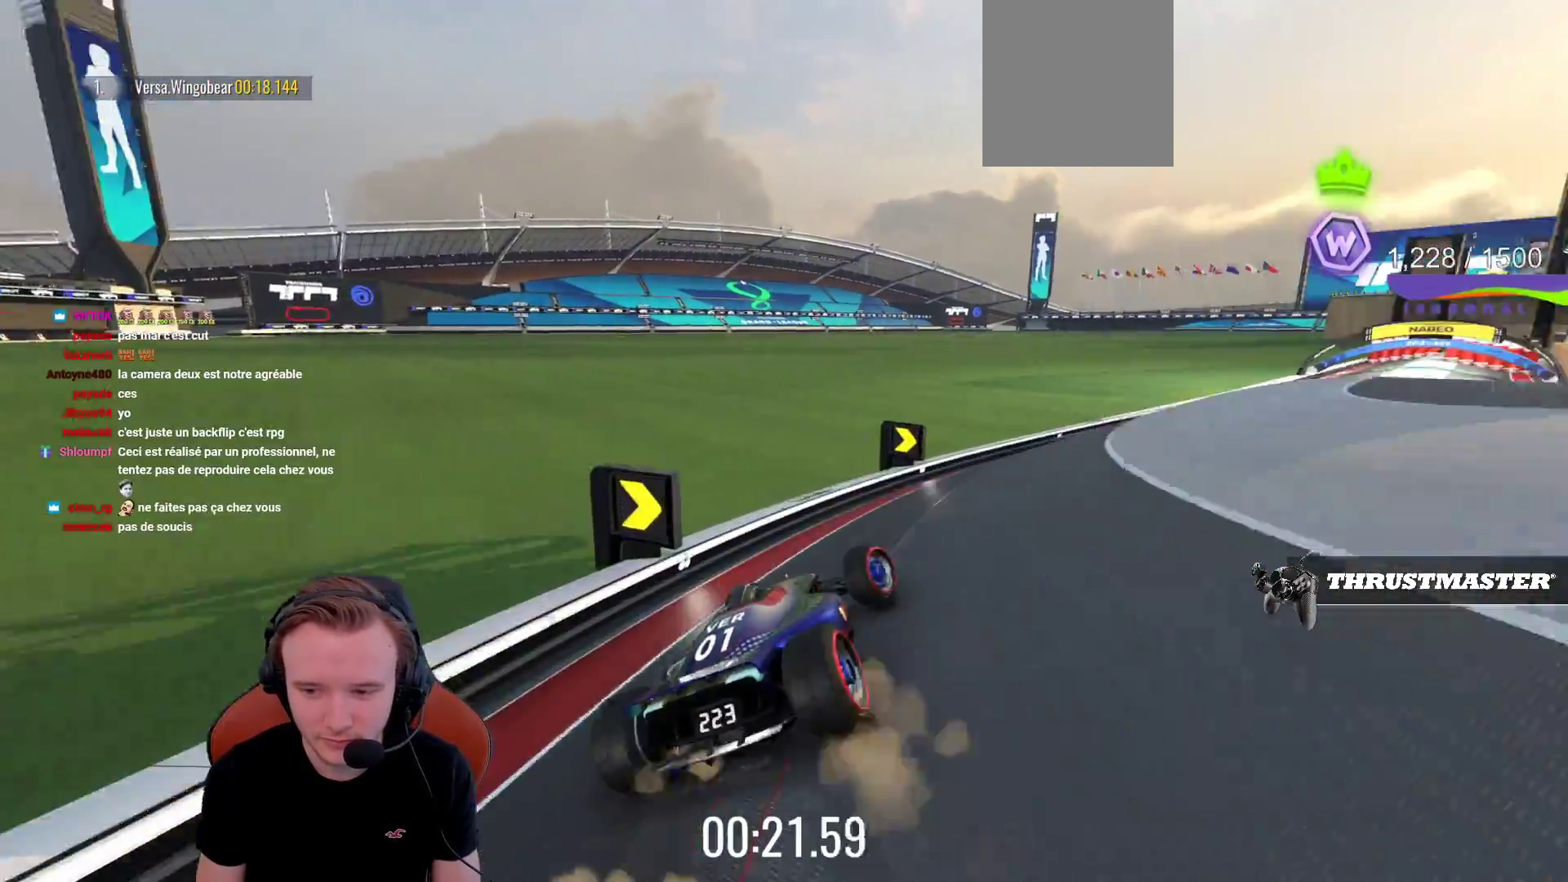
{"buttons": ["CROSS"], "left_stick": "right", "events": []}
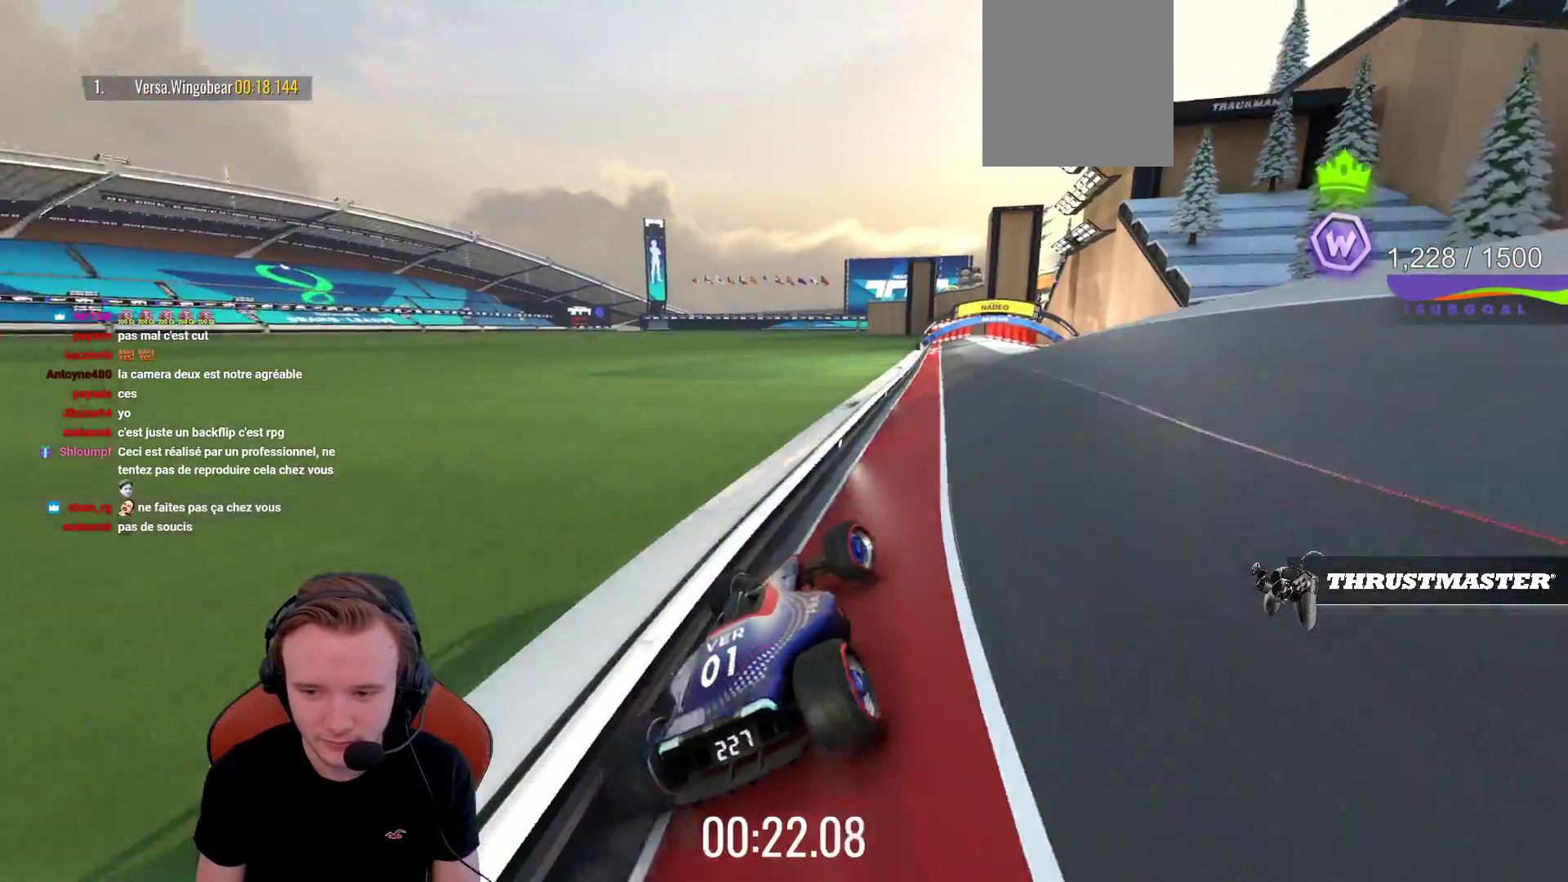
{"buttons": ["CROSS"], "left_stick": "center", "events": [[183, "left_stick", "center"]]}
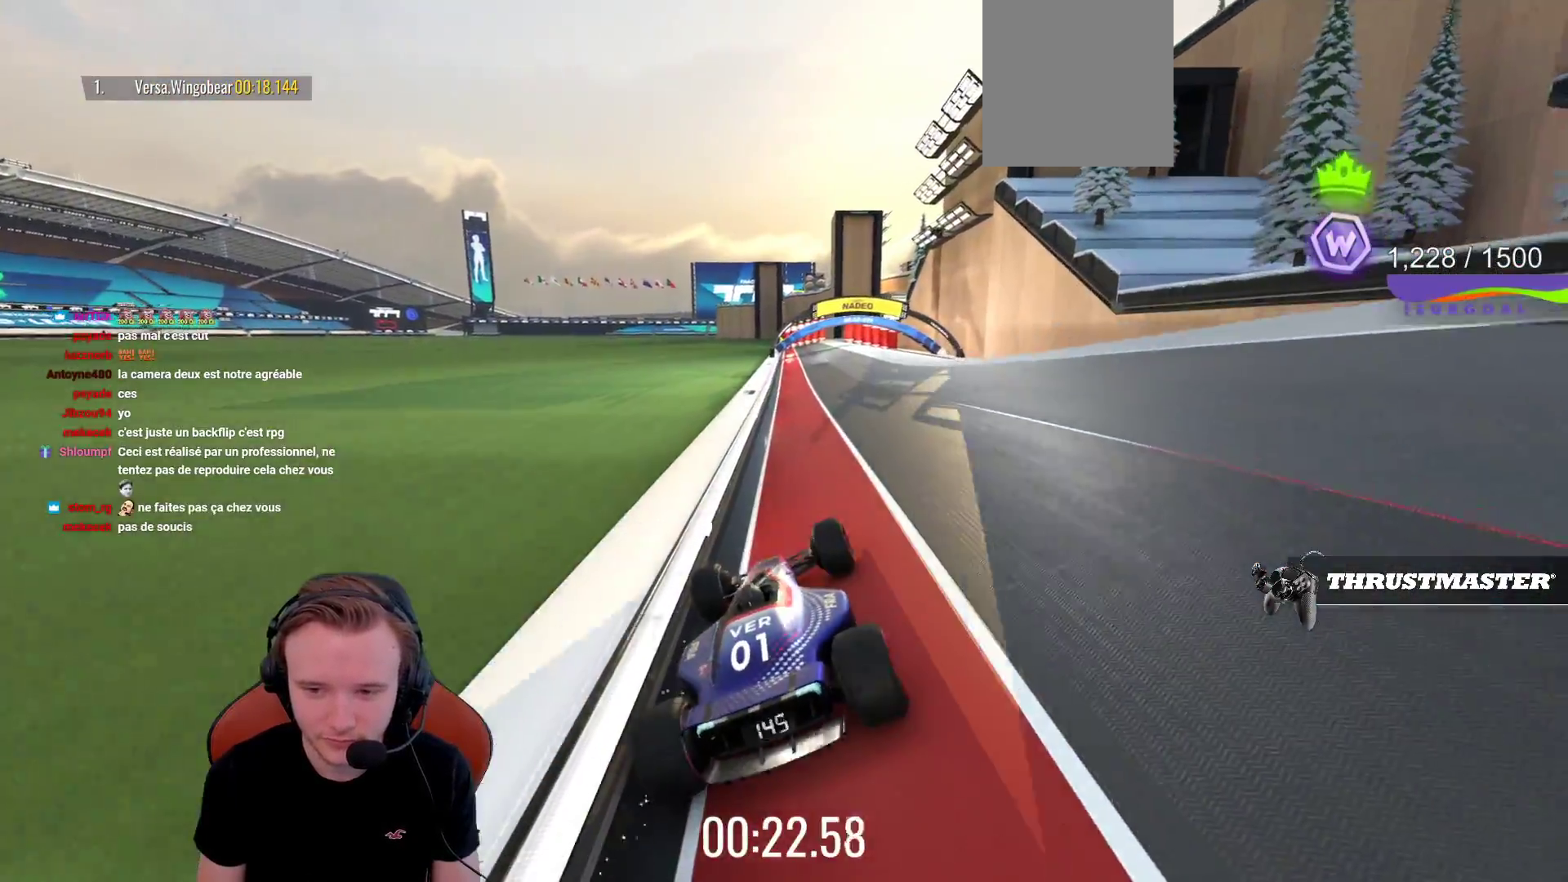
{"buttons": [], "left_stick": "center", "events": [[33, "left_stick", "right"], [117, "left_stick", "center"], [167, "CROSS", "up"], [250, "START", "down"], [383, "START", "up"]]}
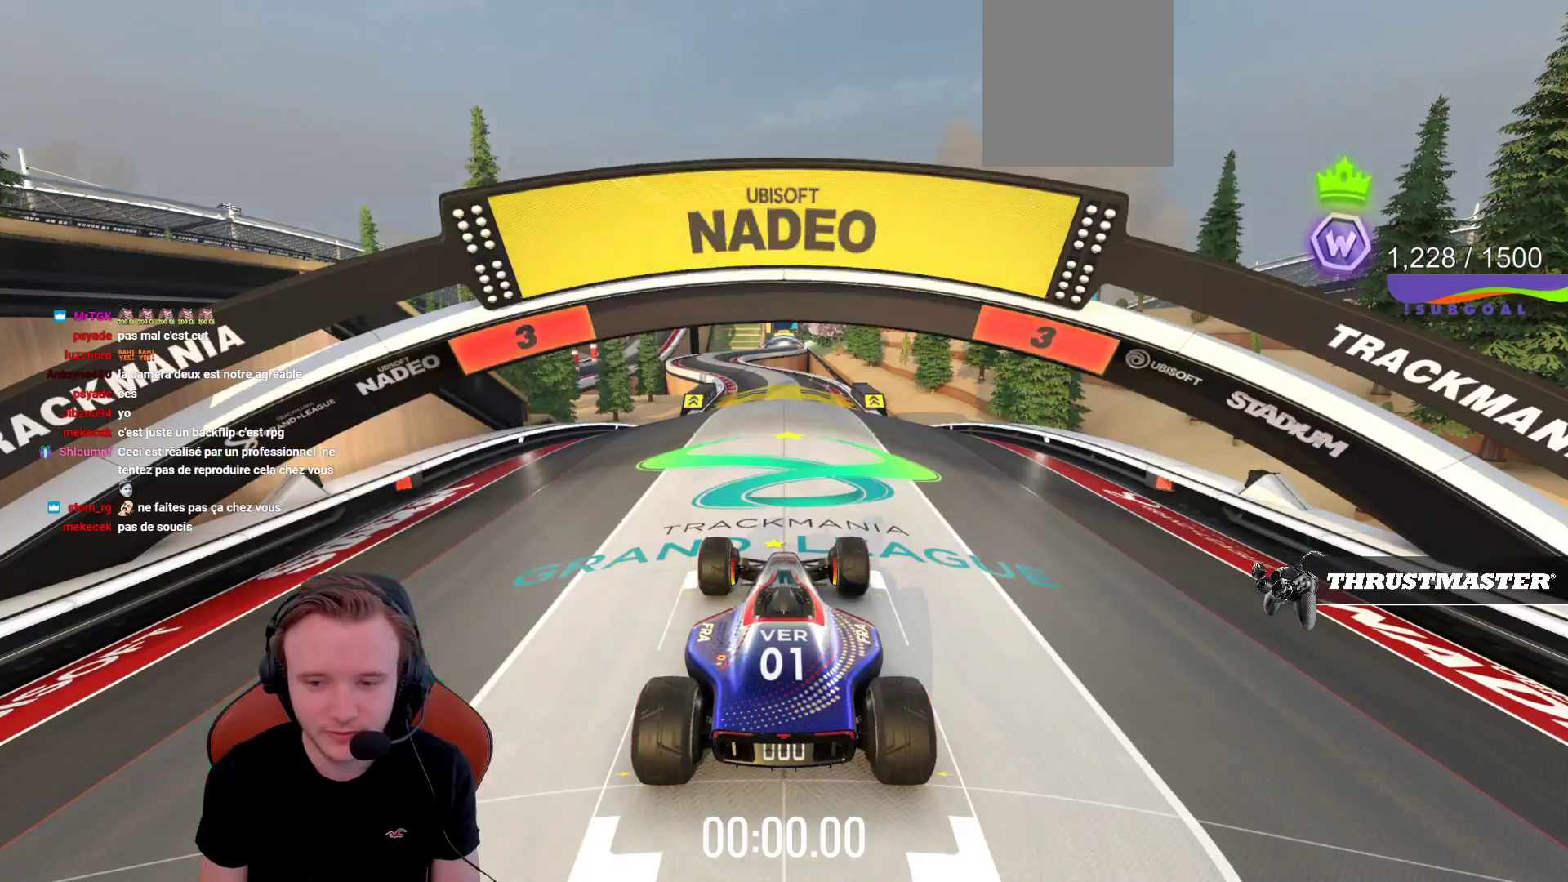
{"buttons": ["CROSS"], "left_stick": "center", "events": [[17, "SELECT", "down"], [33, "CROSS", "down"], [117, "SELECT", "up"]]}
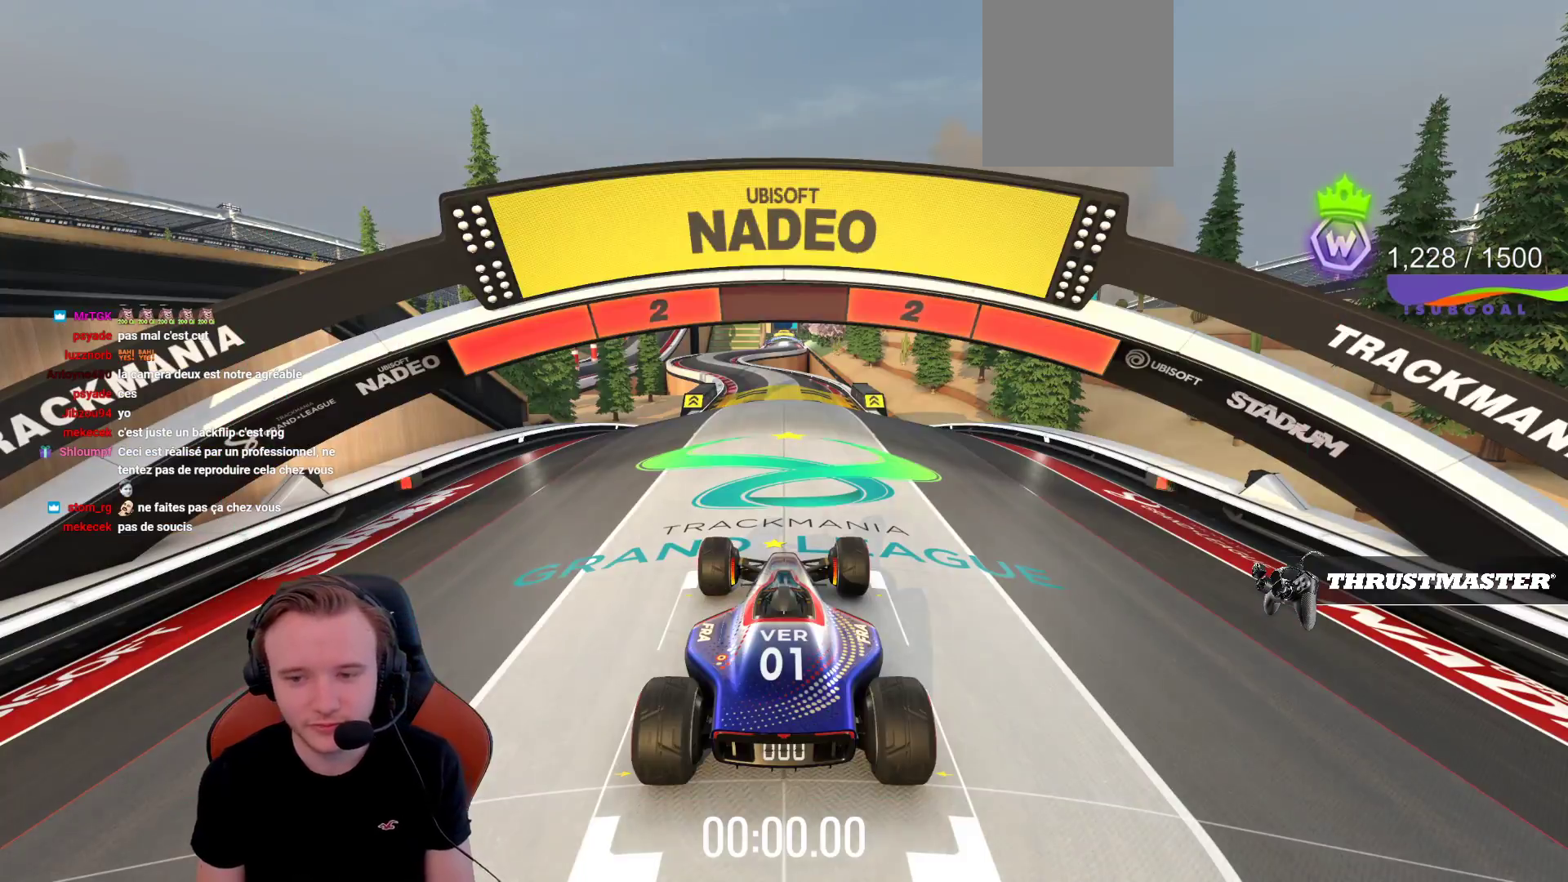
{"buttons": ["CROSS"], "left_stick": "center", "events": [[67, "CIRCLE", "down"], [233, "CIRCLE", "up"]]}
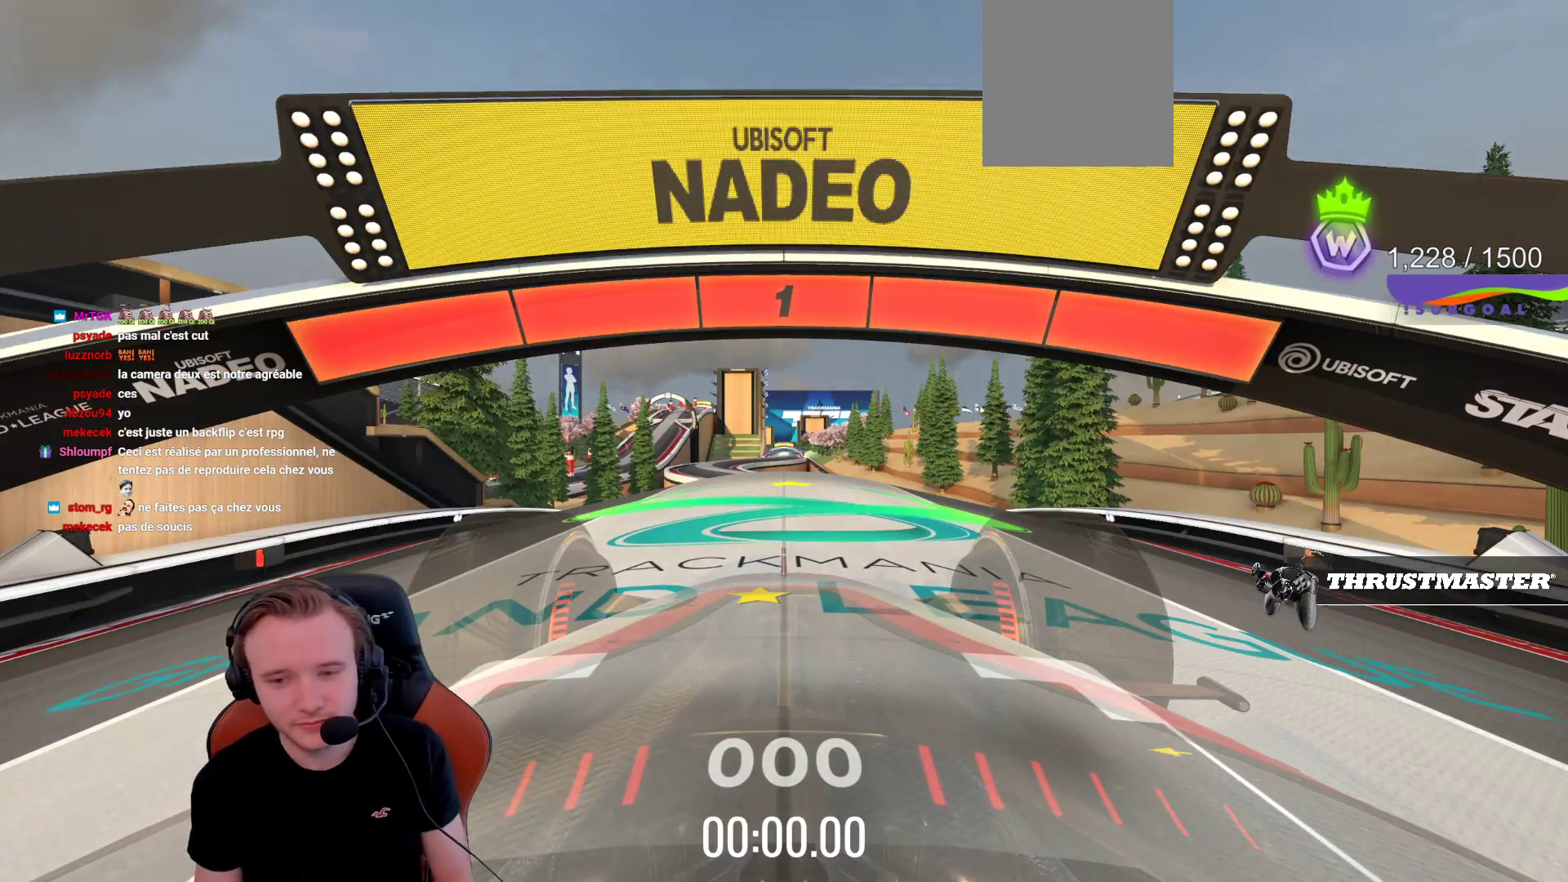
{"buttons": ["CROSS"], "left_stick": "center", "events": []}
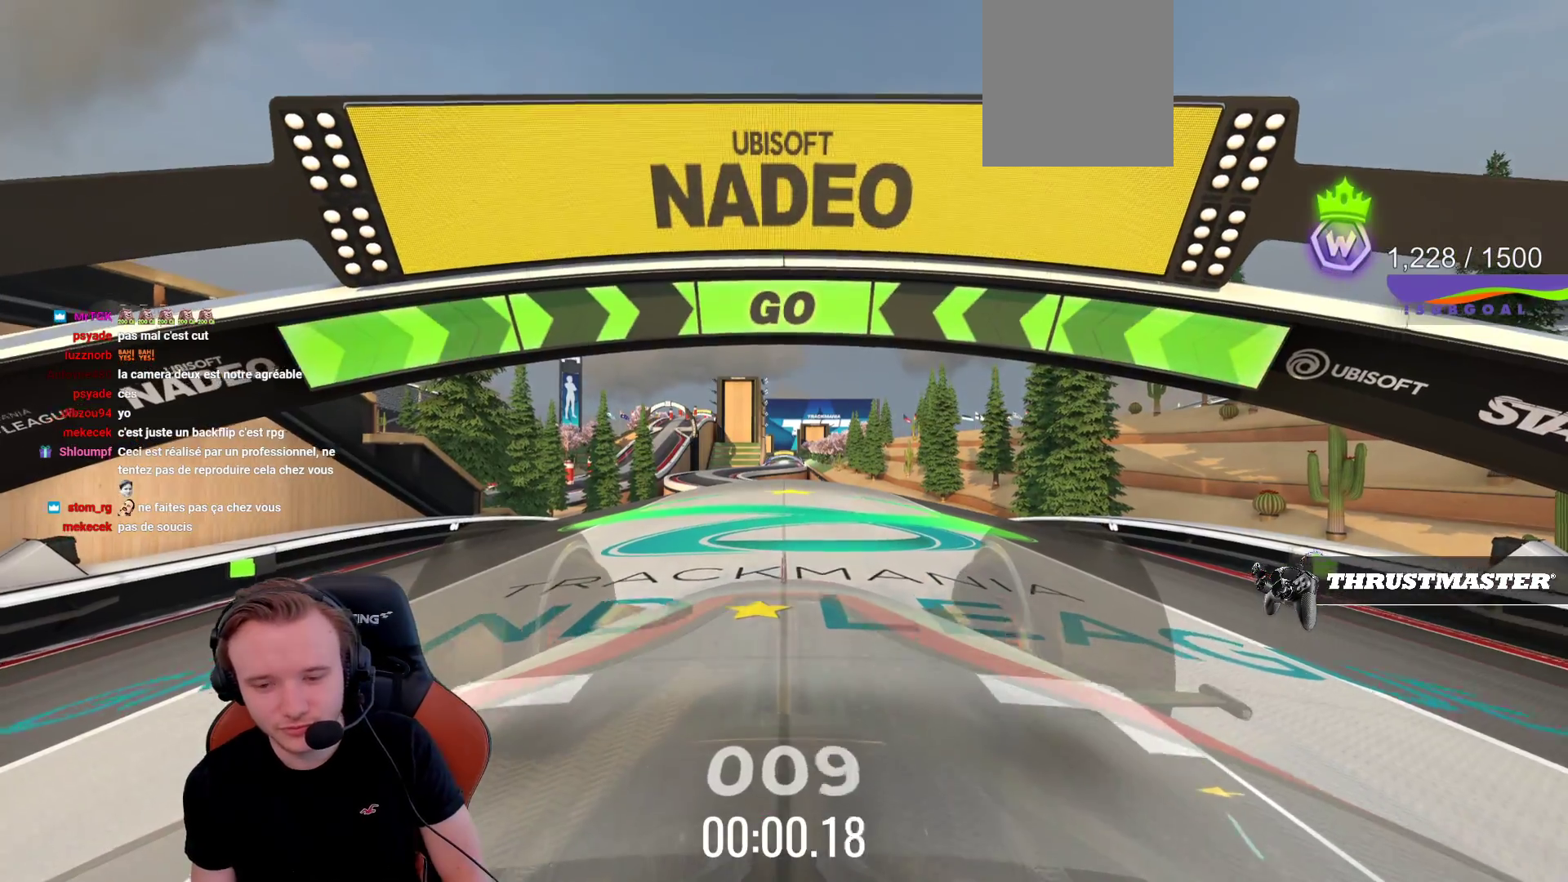
{"buttons": ["CROSS"], "left_stick": "center", "events": []}
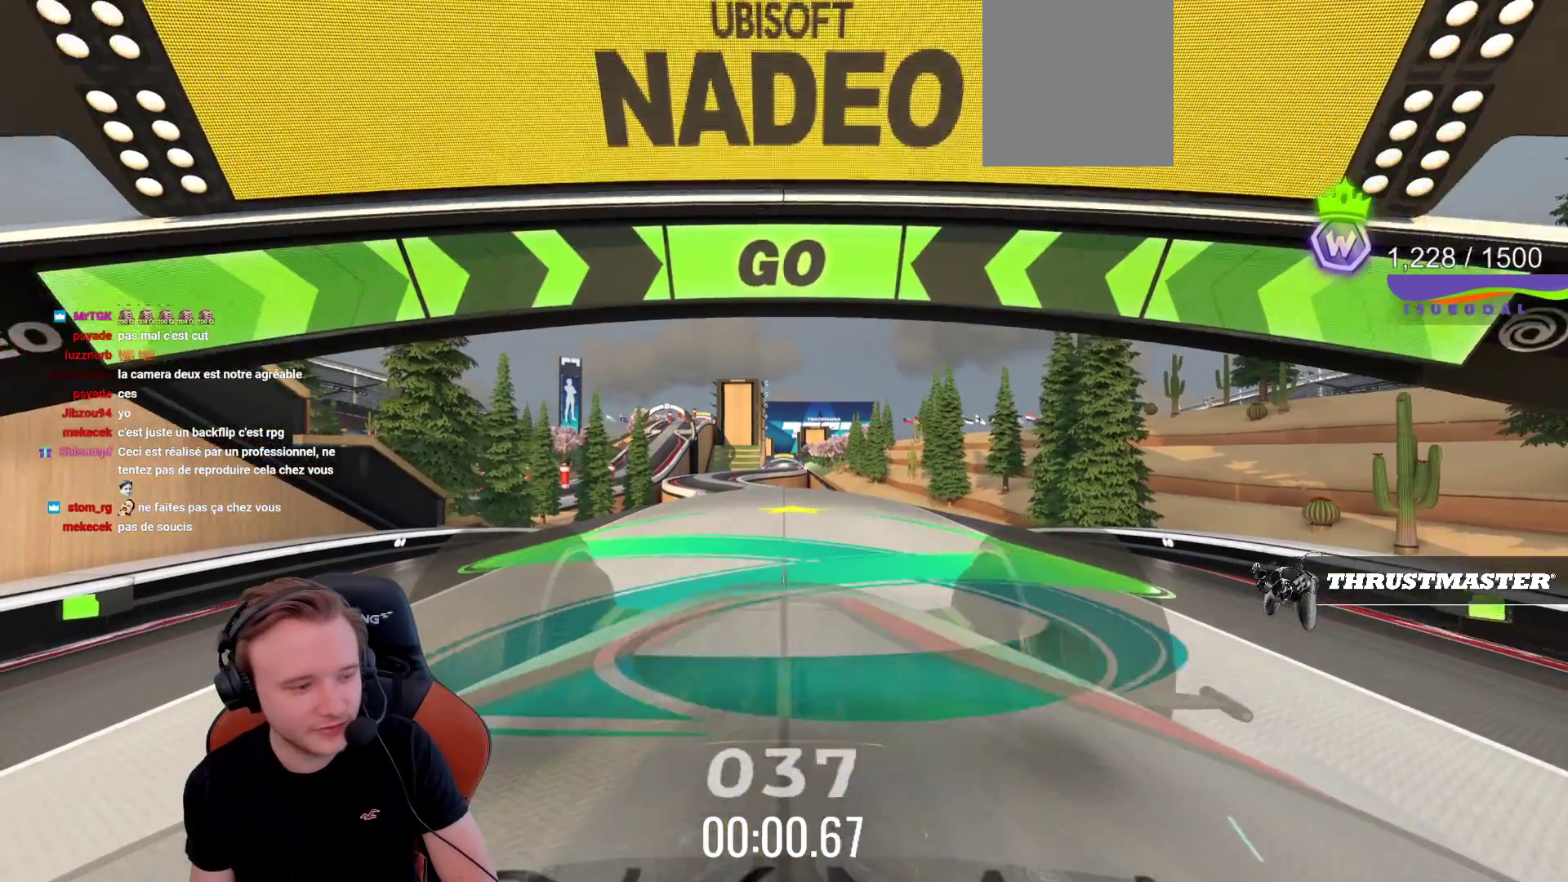
{"buttons": ["CROSS"], "left_stick": "center", "events": []}
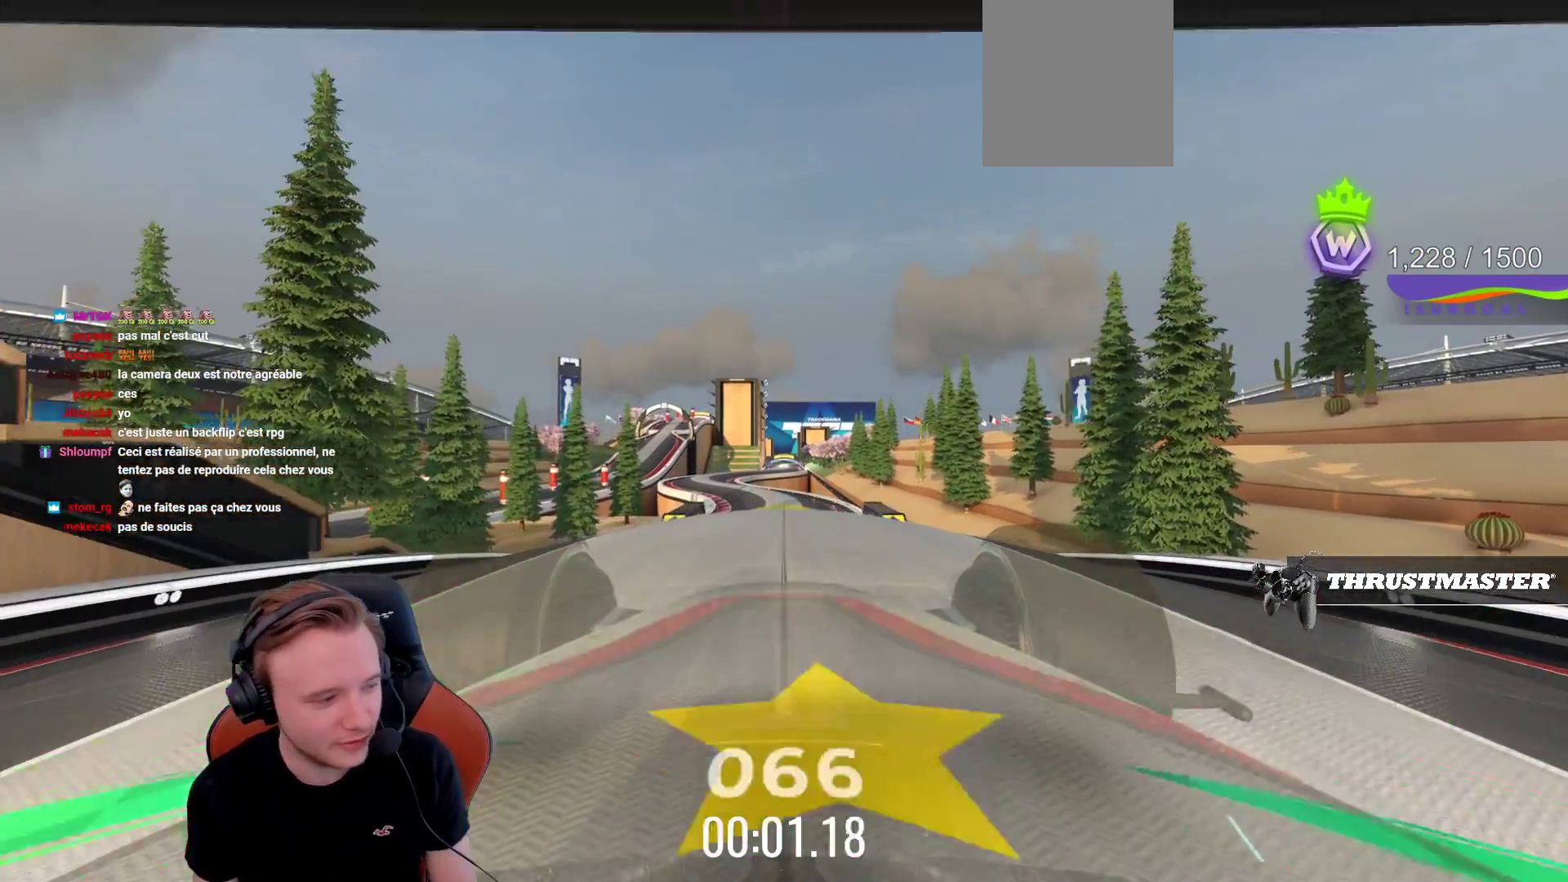
{"buttons": ["CROSS"], "left_stick": "center", "events": [[317, "SQUARE", "down"], [450, "SQUARE", "up"]]}
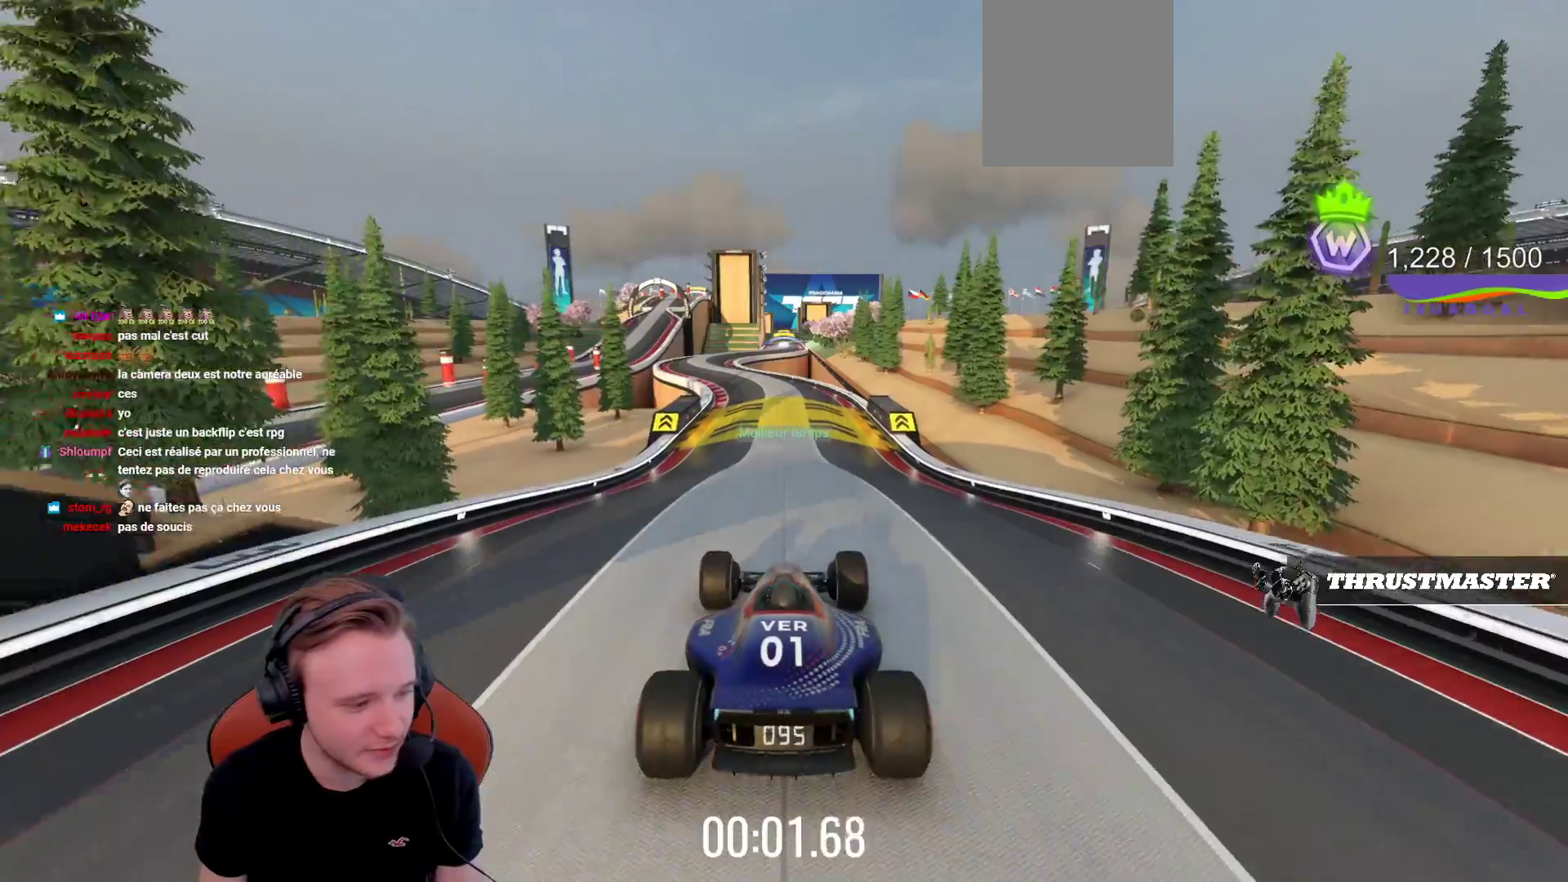
{"buttons": ["CROSS"], "left_stick": "center", "events": []}
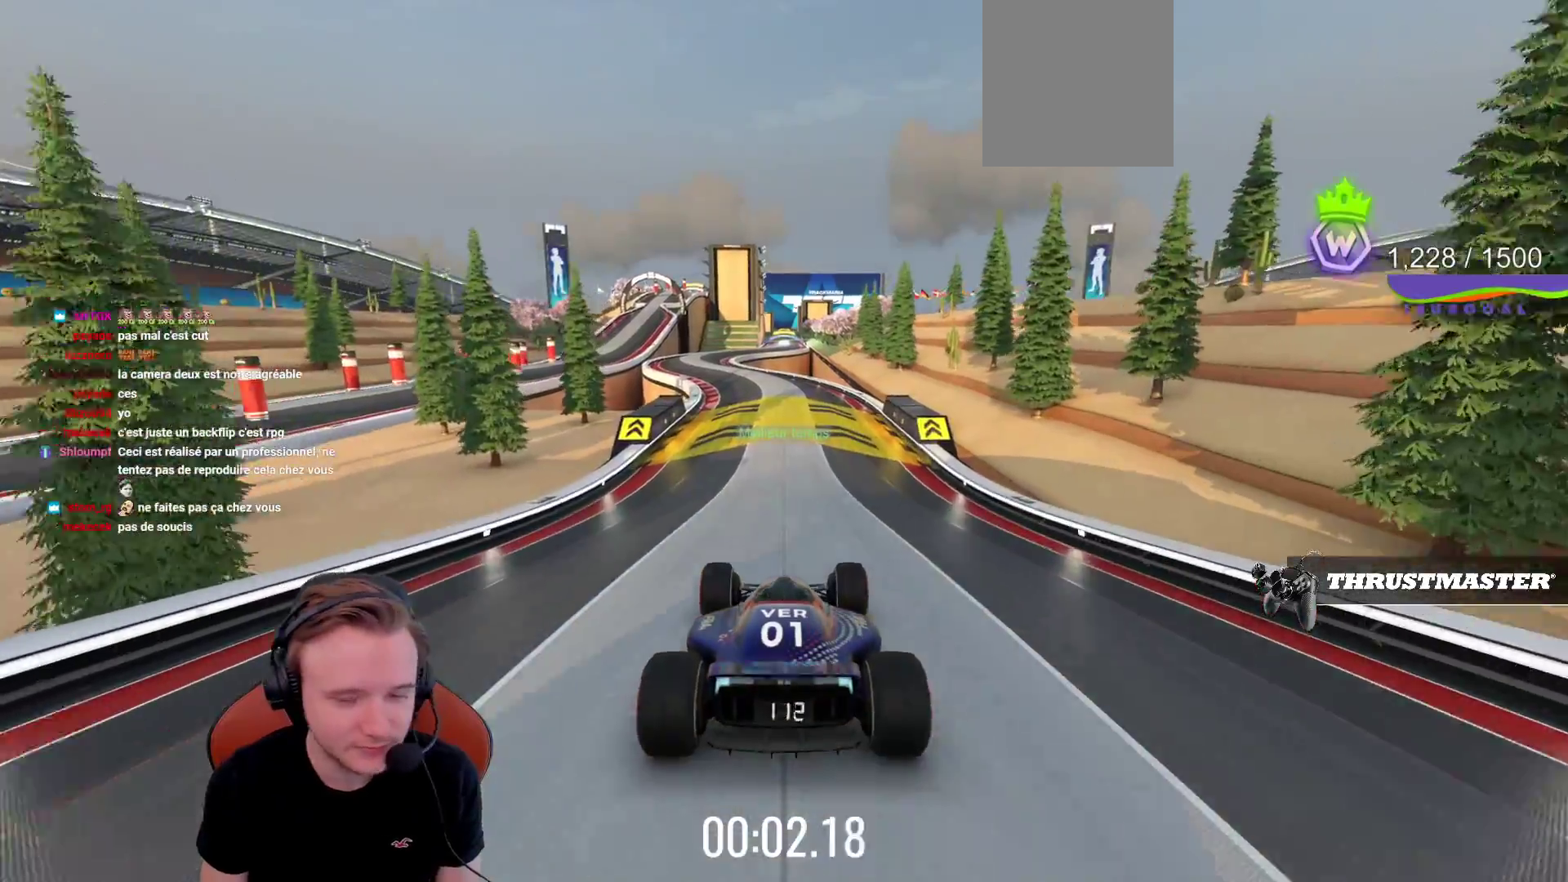
{"buttons": ["CROSS"], "left_stick": "center", "events": []}
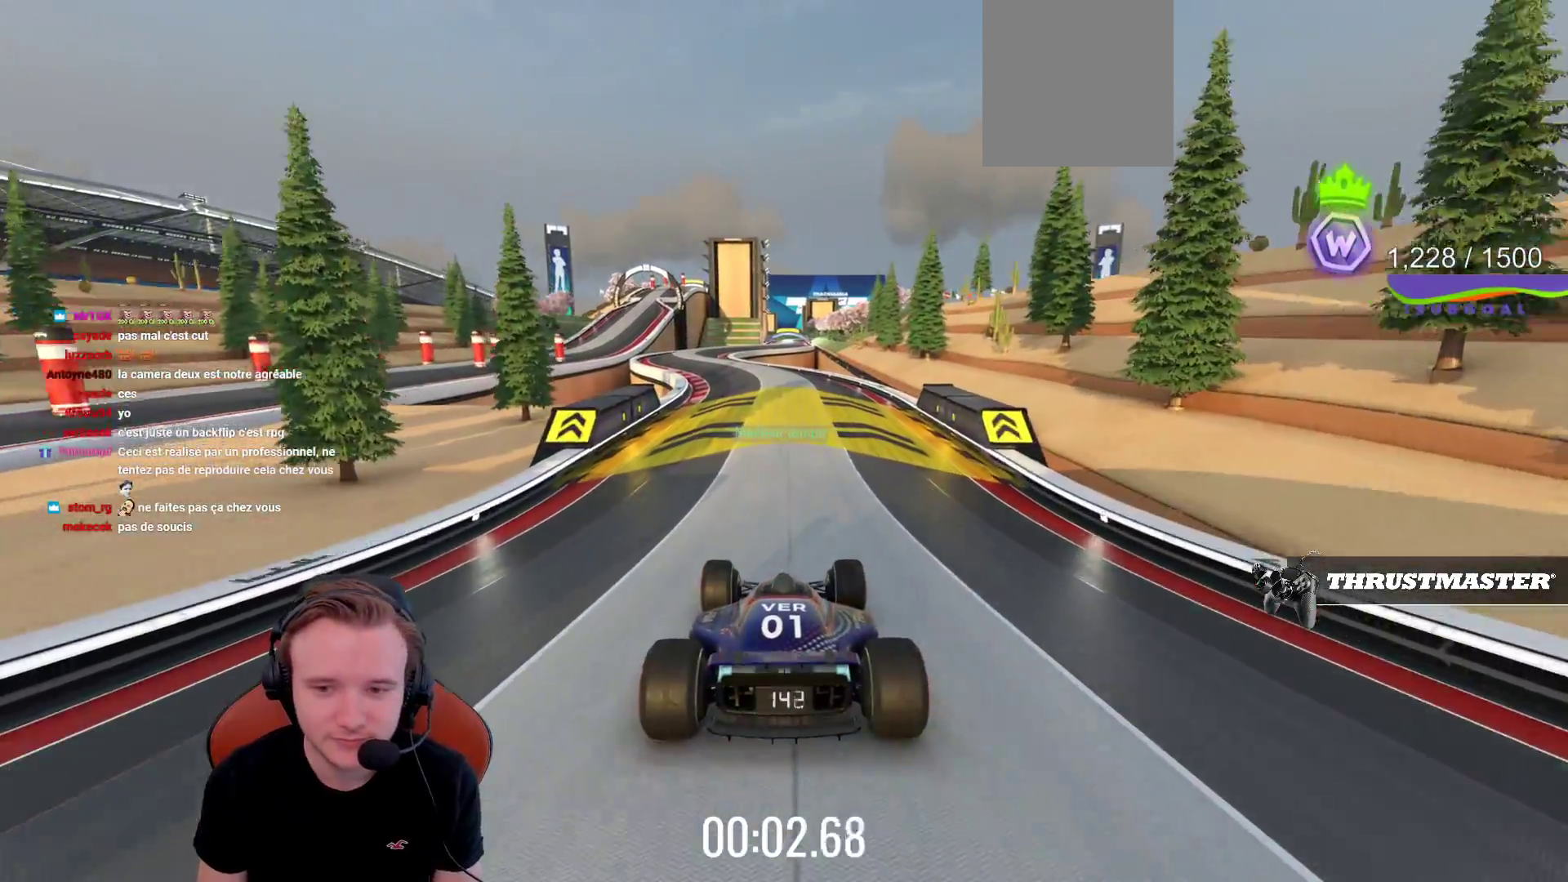
{"buttons": ["CROSS"], "left_stick": "center", "events": []}
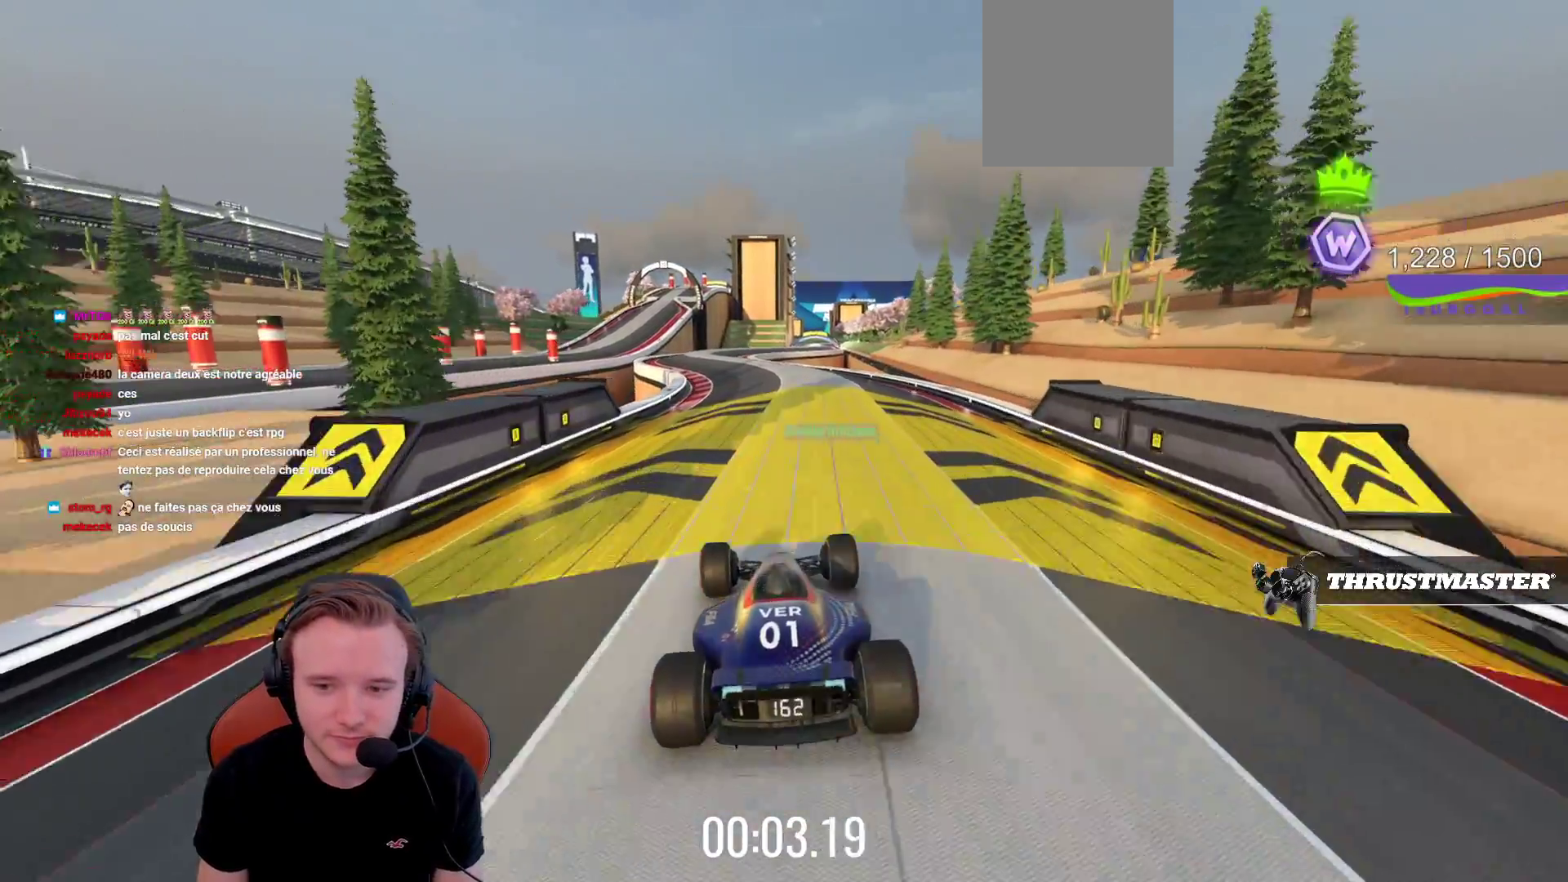
{"buttons": ["CROSS"], "left_stick": "center", "events": []}
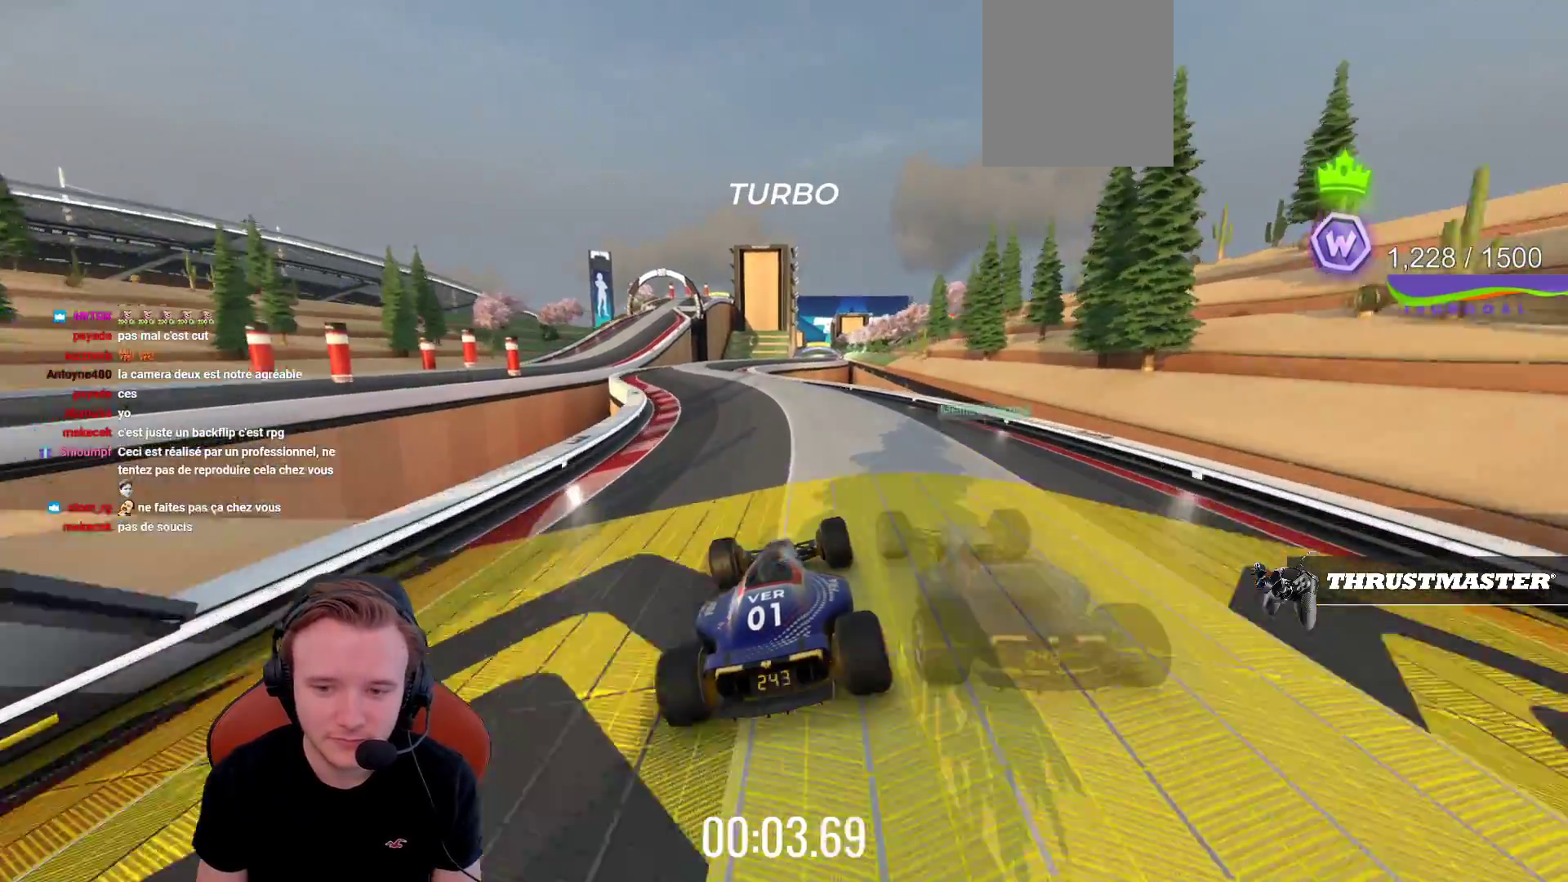
{"buttons": ["CROSS"], "left_stick": "left", "events": [[183, "left_stick", "left"]]}
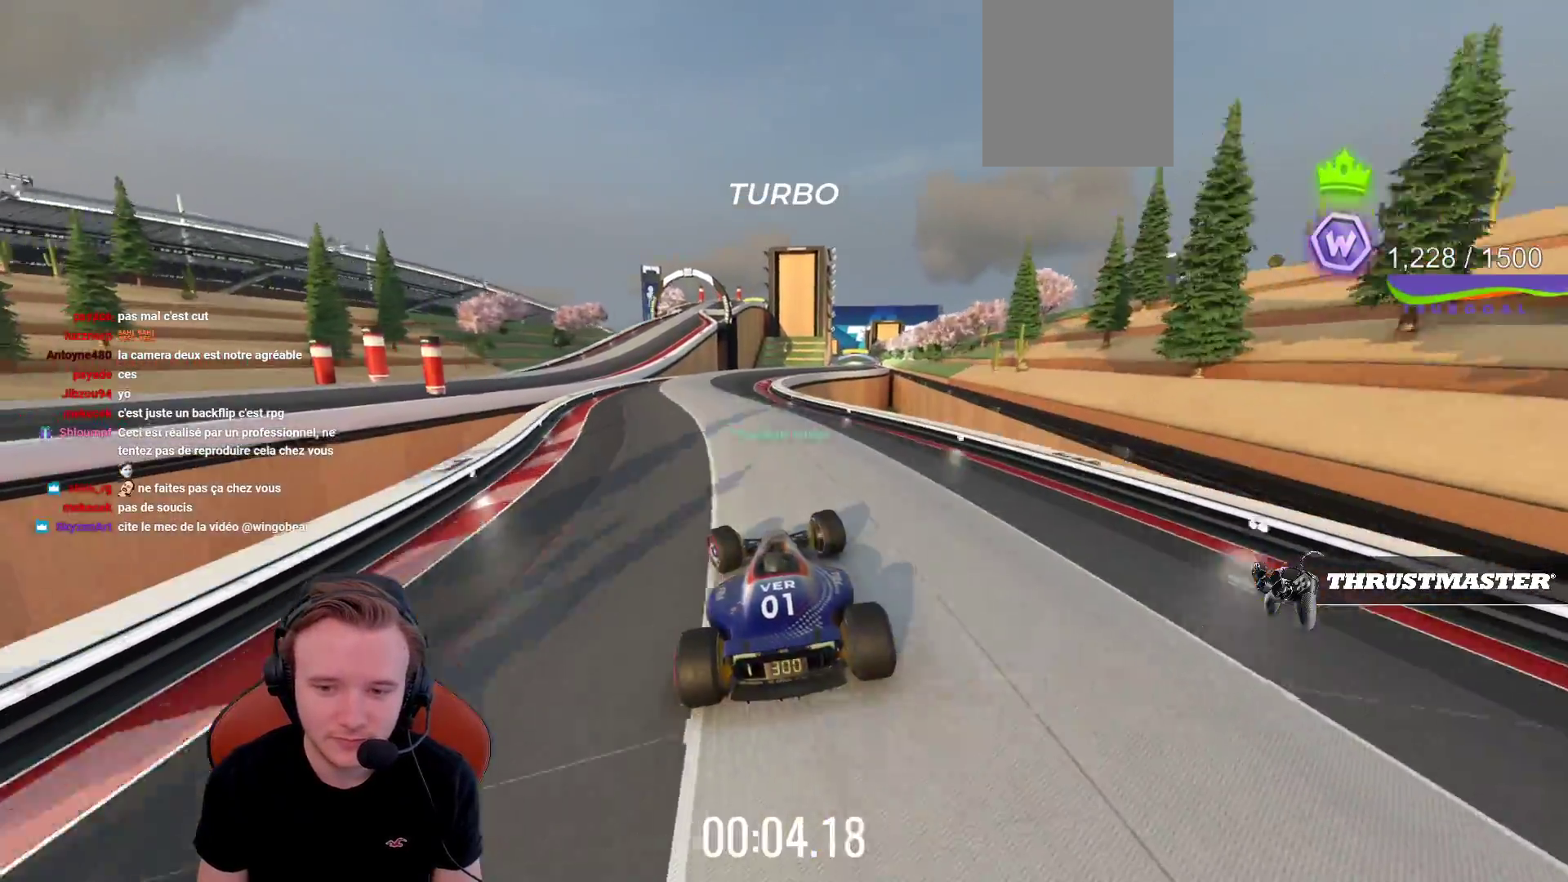
{"buttons": ["CROSS"], "left_stick": "center", "events": [[50, "left_stick", "center"], [117, "left_stick", "right"], [250, "left_stick", "center"]]}